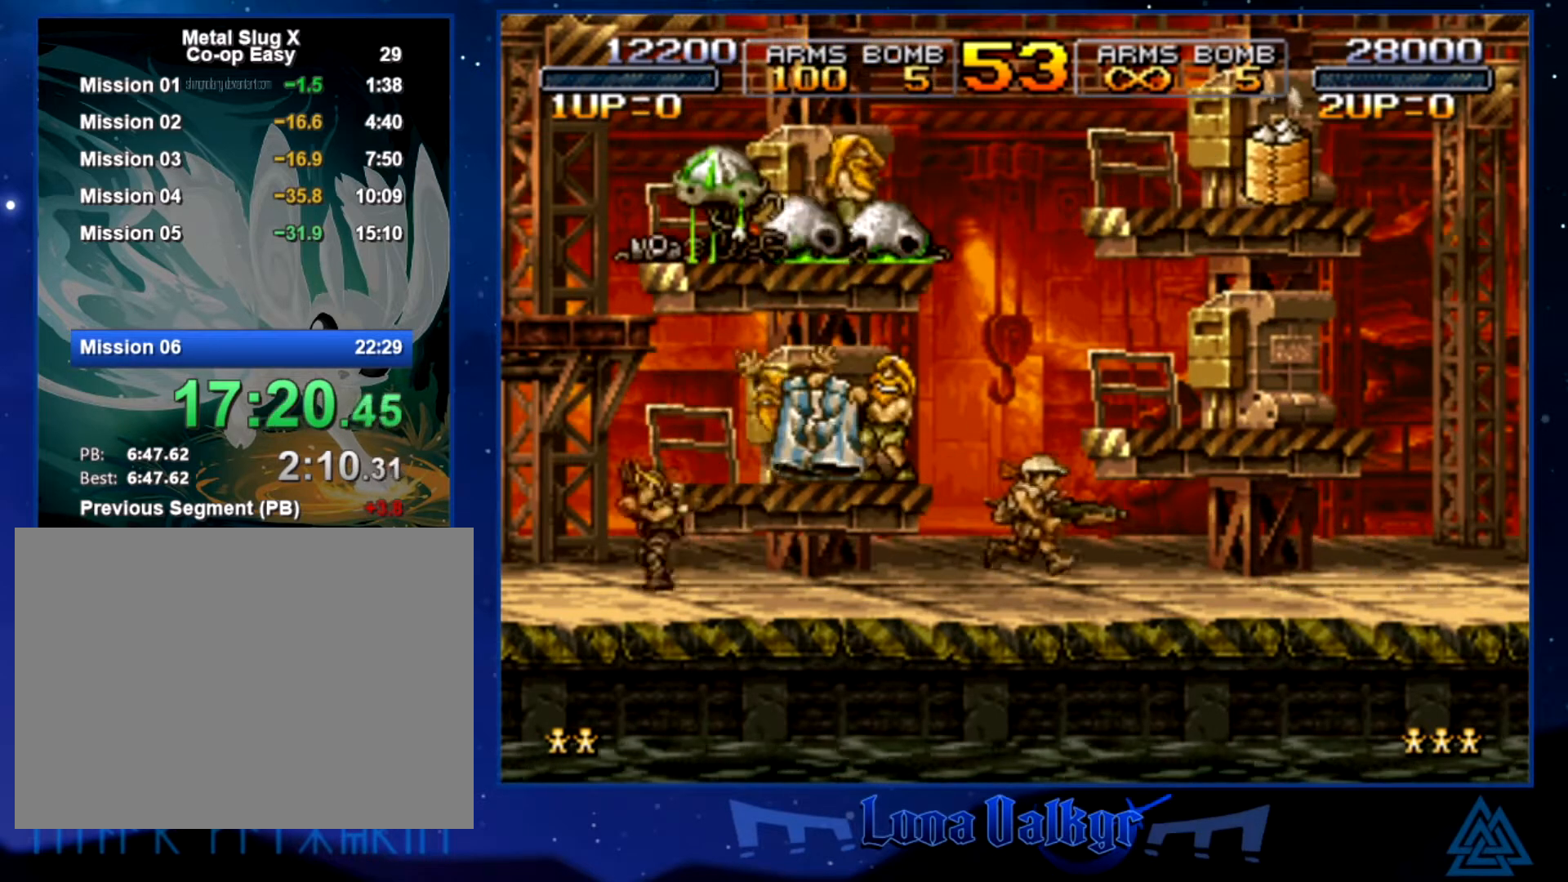
Gameplay with a controller (PlayStation layout); each line is a JSON object with the inputs held at the frame after it. "events" lists button and stick changes between this image and that frame as [ms after this image, input, new state], when the widget could be followed in between. Not read: right_stick.
{"buttons": ["CROSS"], "left_stick": "center", "events": [[367, "left_stick", "center"], [500, "CROSS", "down"]]}
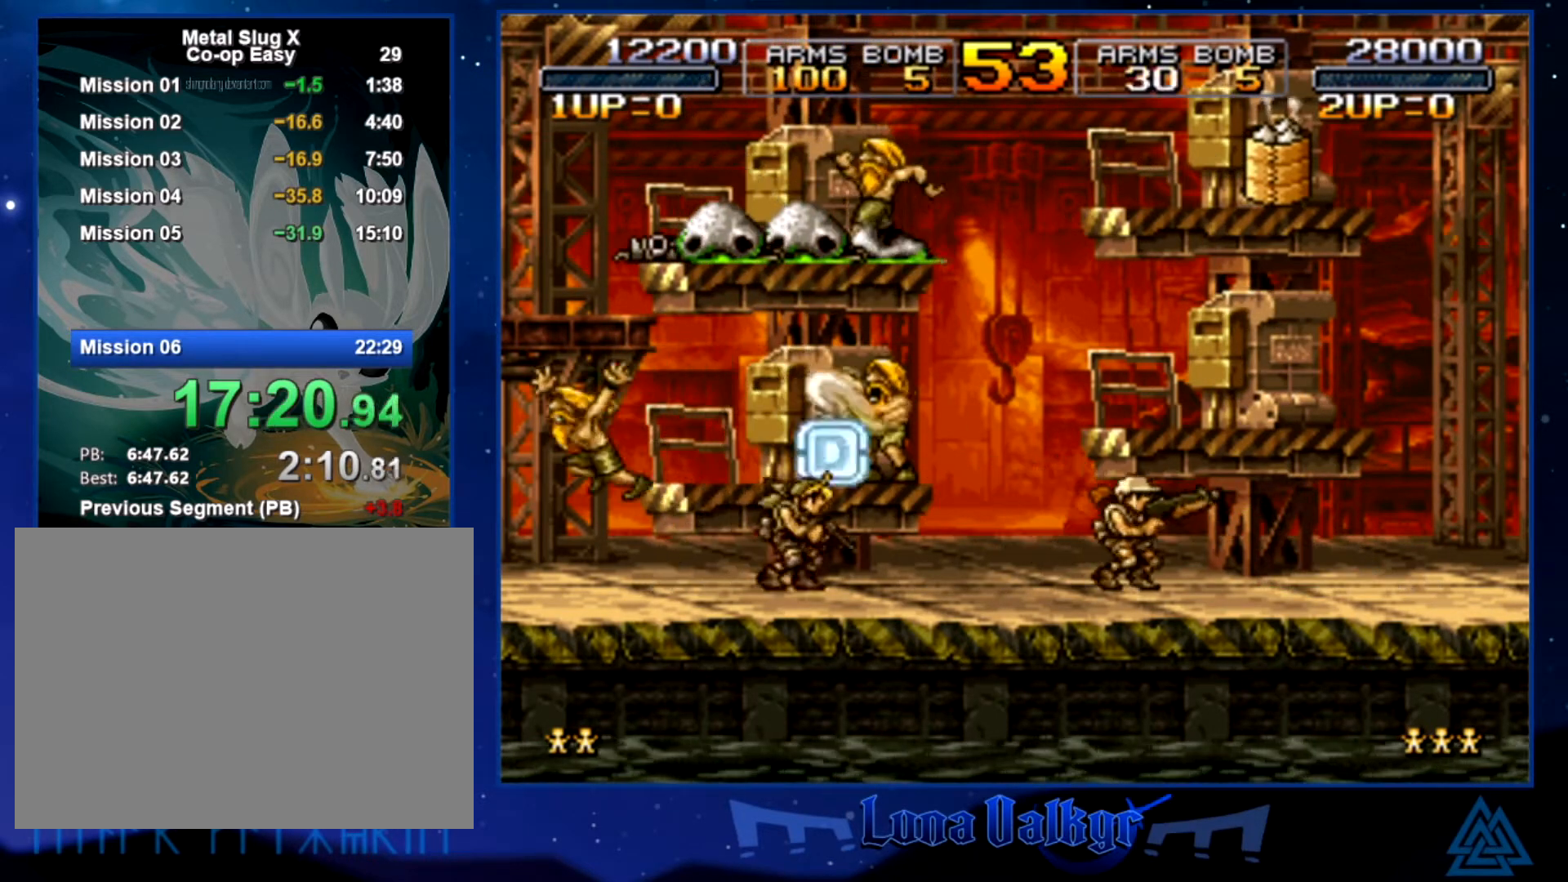
{"buttons": [], "left_stick": "up", "events": [[67, "CROSS", "up"], [367, "left_stick", "up"]]}
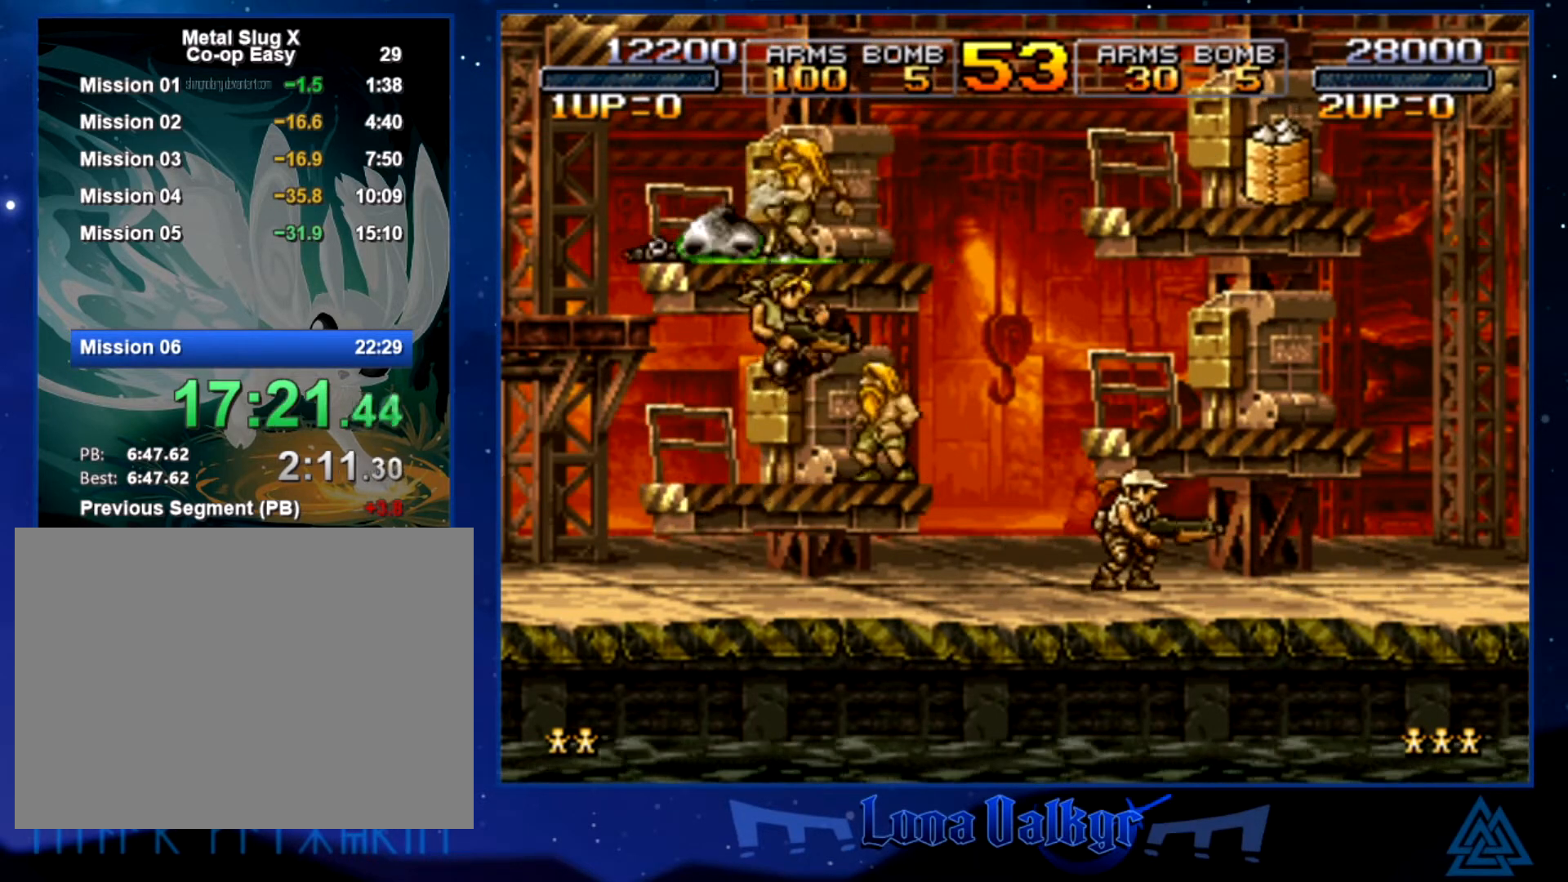
{"buttons": [], "left_stick": "center", "events": [[166, "left_stick", "center"], [333, "CROSS", "down"], [467, "CROSS", "up"]]}
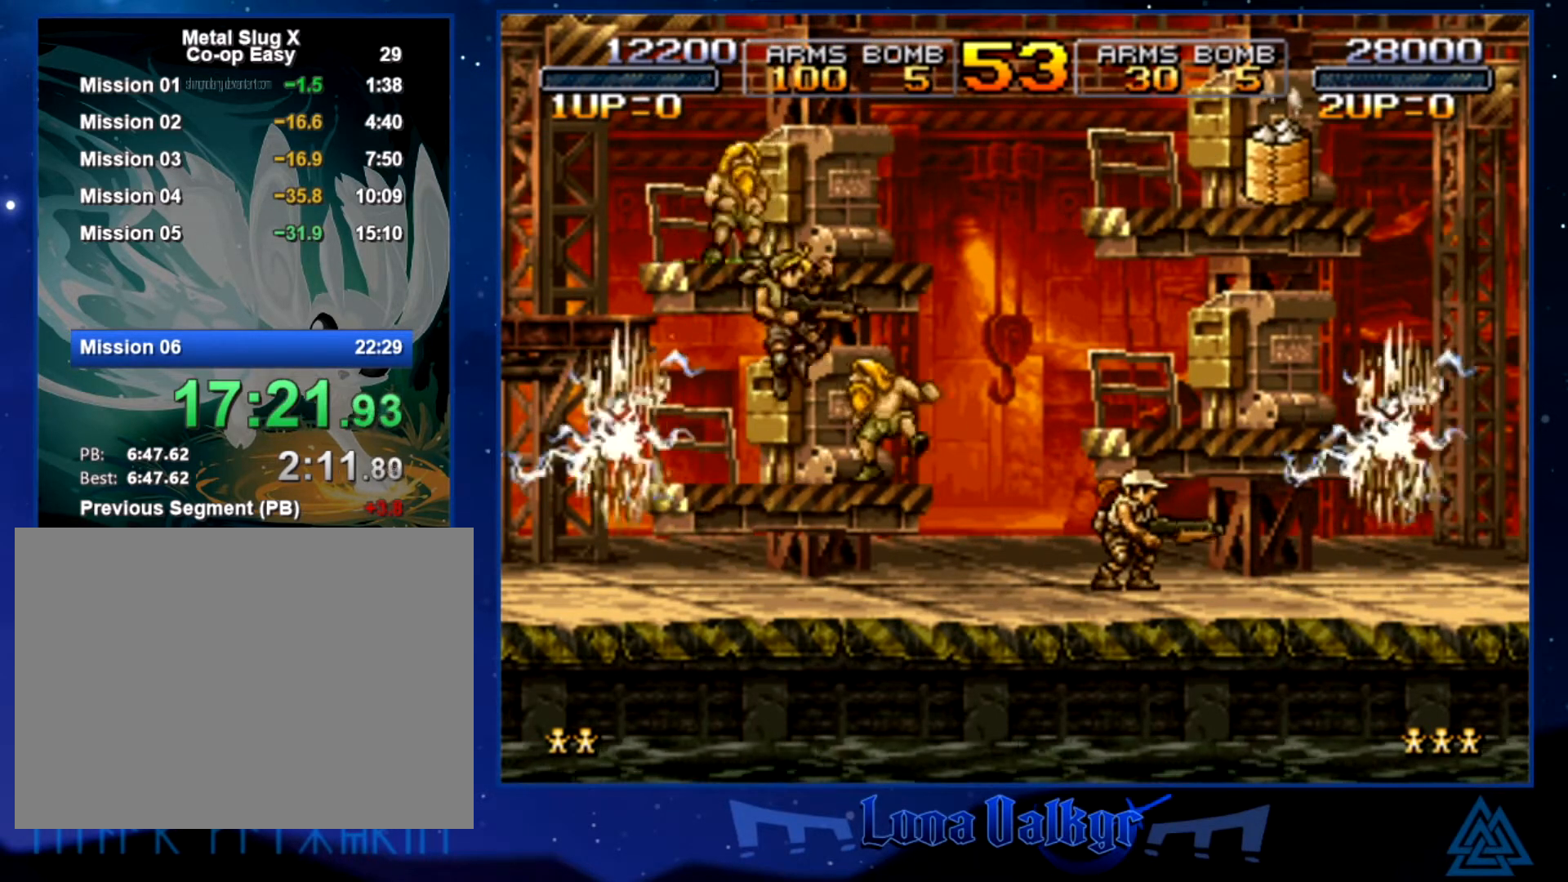
{"buttons": ["SQUARE"], "left_stick": "left", "events": [[100, "left_stick", "left"], [501, "SQUARE", "down"]]}
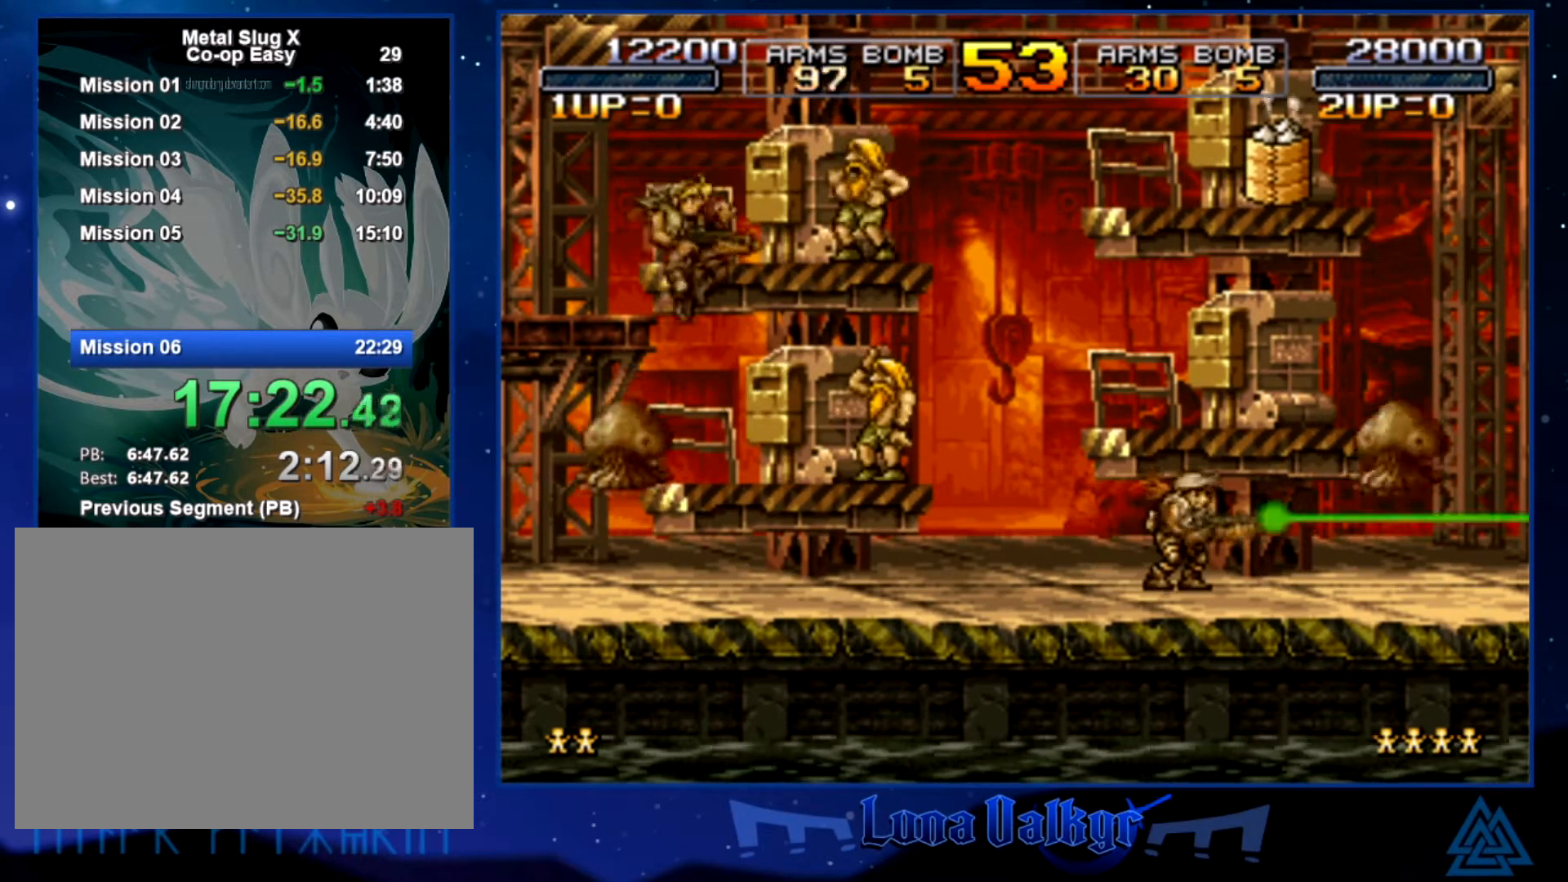
{"buttons": [], "left_stick": "right", "events": [[100, "SQUARE", "up"], [200, "SQUARE", "down"], [300, "SQUARE", "up"], [367, "left_stick", "right"], [400, "SQUARE", "down"], [467, "SQUARE", "up"]]}
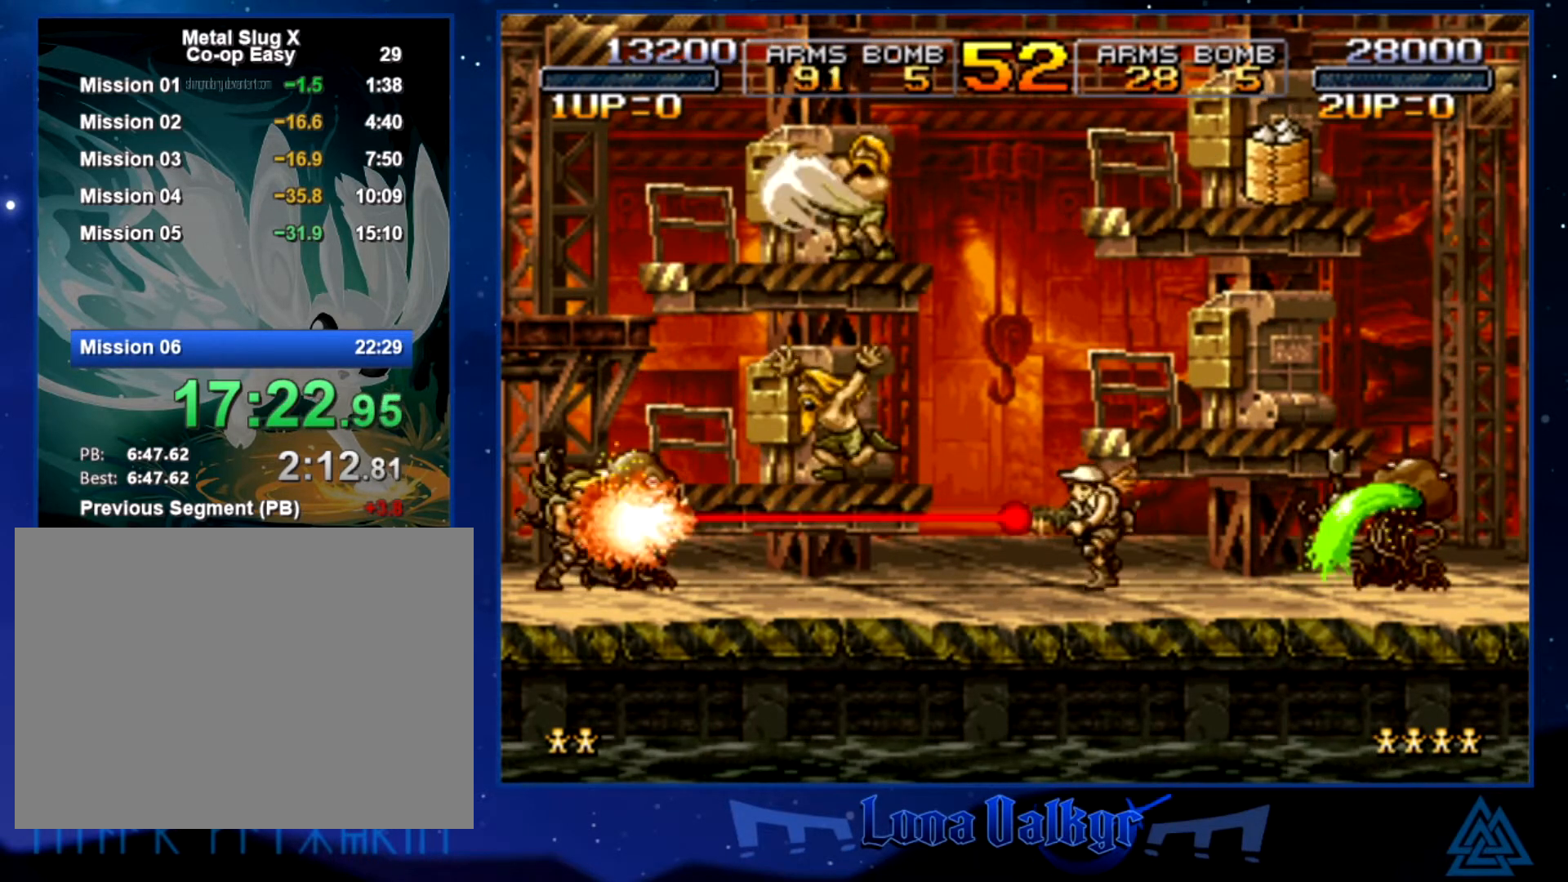
{"buttons": [], "left_stick": "center", "events": [[34, "SQUARE", "down"], [100, "SQUARE", "up"], [100, "left_stick", "center"], [167, "SQUARE", "down"], [267, "SQUARE", "up"], [334, "SQUARE", "down"], [401, "SQUARE", "up"]]}
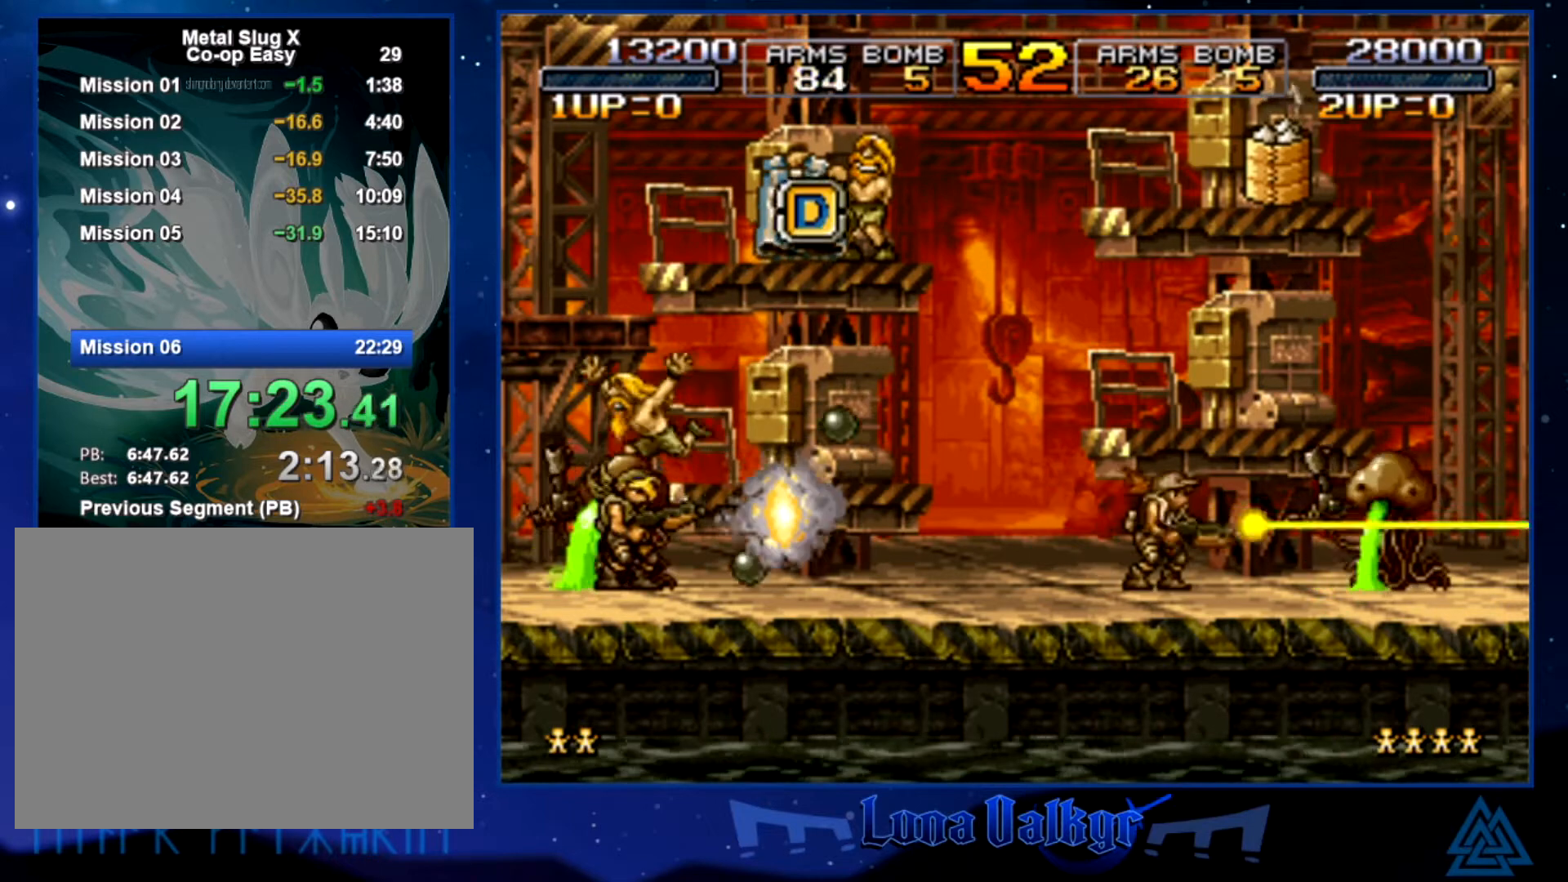
{"buttons": ["SQUARE"], "left_stick": "center", "events": [[34, "CROSS", "down"], [67, "left_stick", "right"], [200, "CROSS", "up"], [467, "SQUARE", "down"], [467, "left_stick", "center"]]}
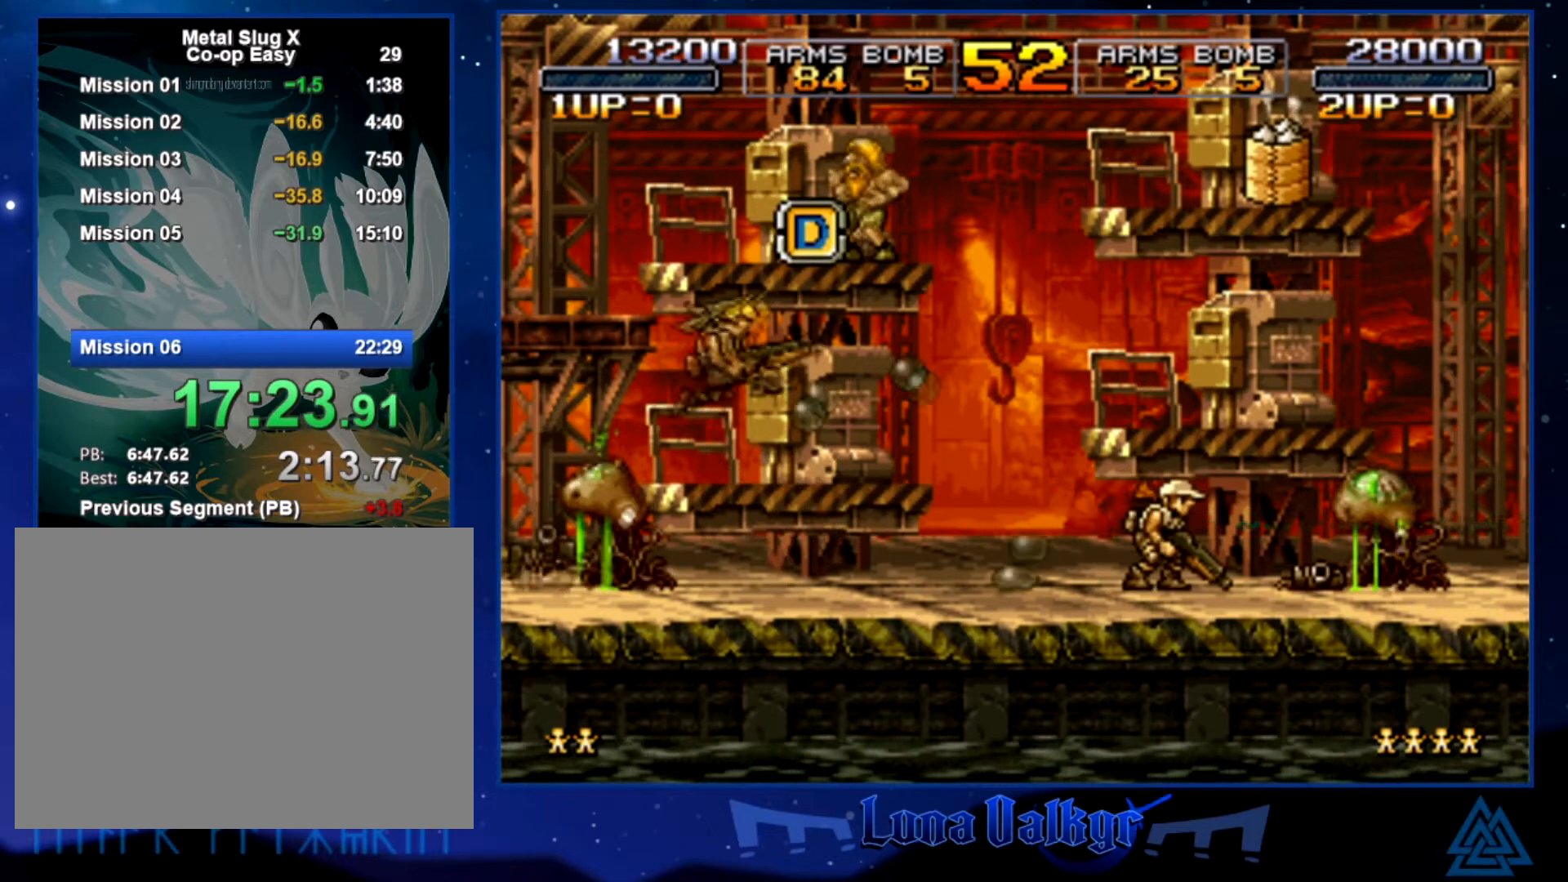
{"buttons": ["CROSS"], "left_stick": "center", "events": [[100, "SQUARE", "up"], [434, "CROSS", "down"]]}
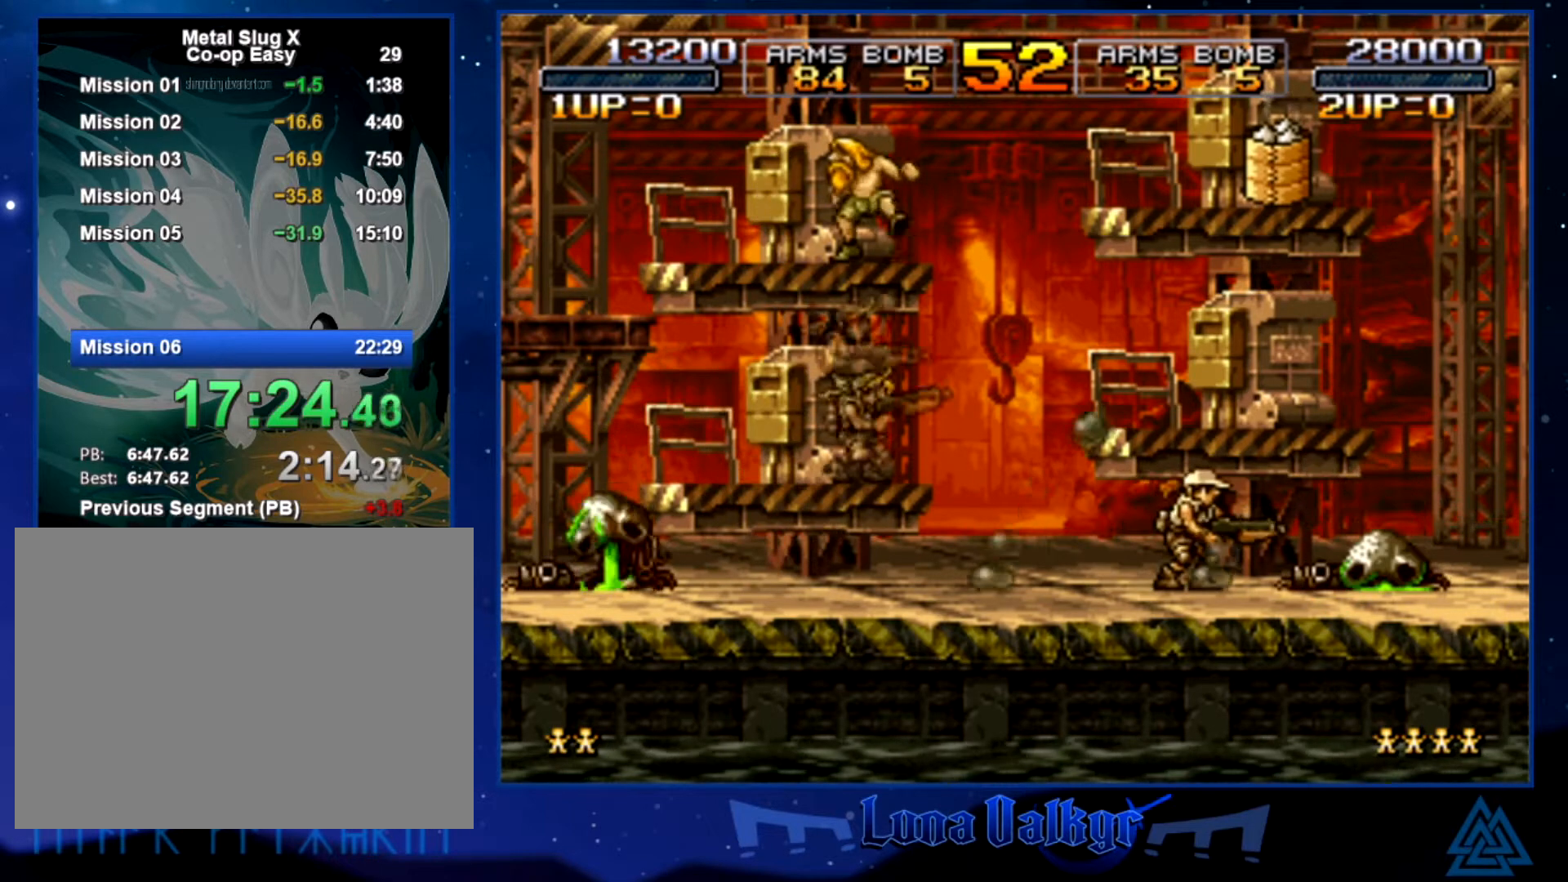
{"buttons": [], "left_stick": "center", "events": [[67, "CROSS", "up"], [67, "SQUARE", "down"], [167, "SQUARE", "up"]]}
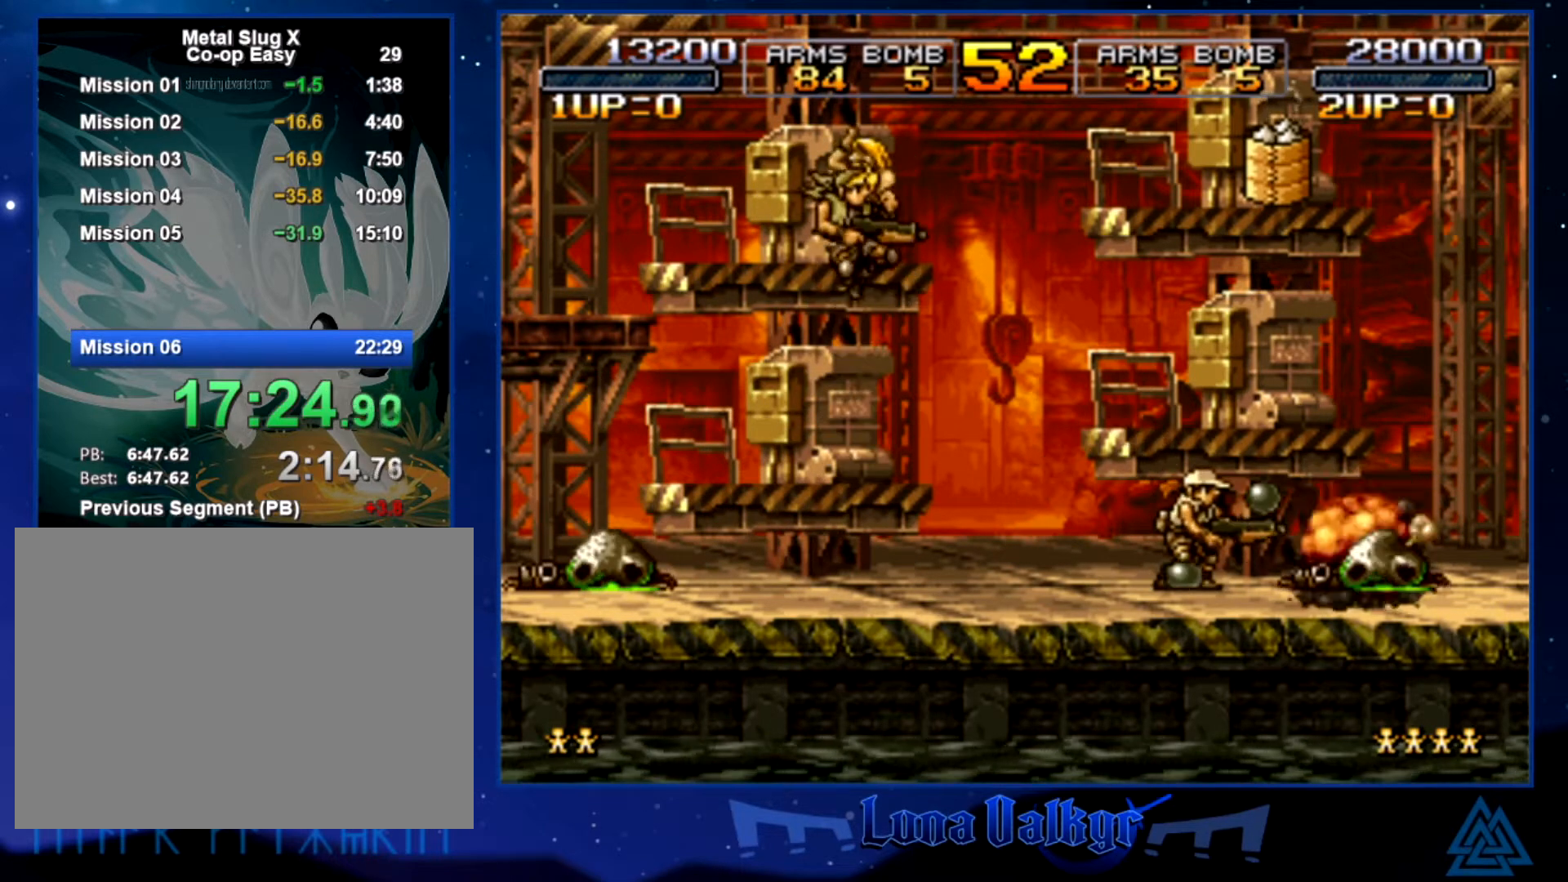
{"buttons": [], "left_stick": "up", "events": [[66, "left_stick", "left"], [200, "left_stick", "up-left"], [367, "left_stick", "up"]]}
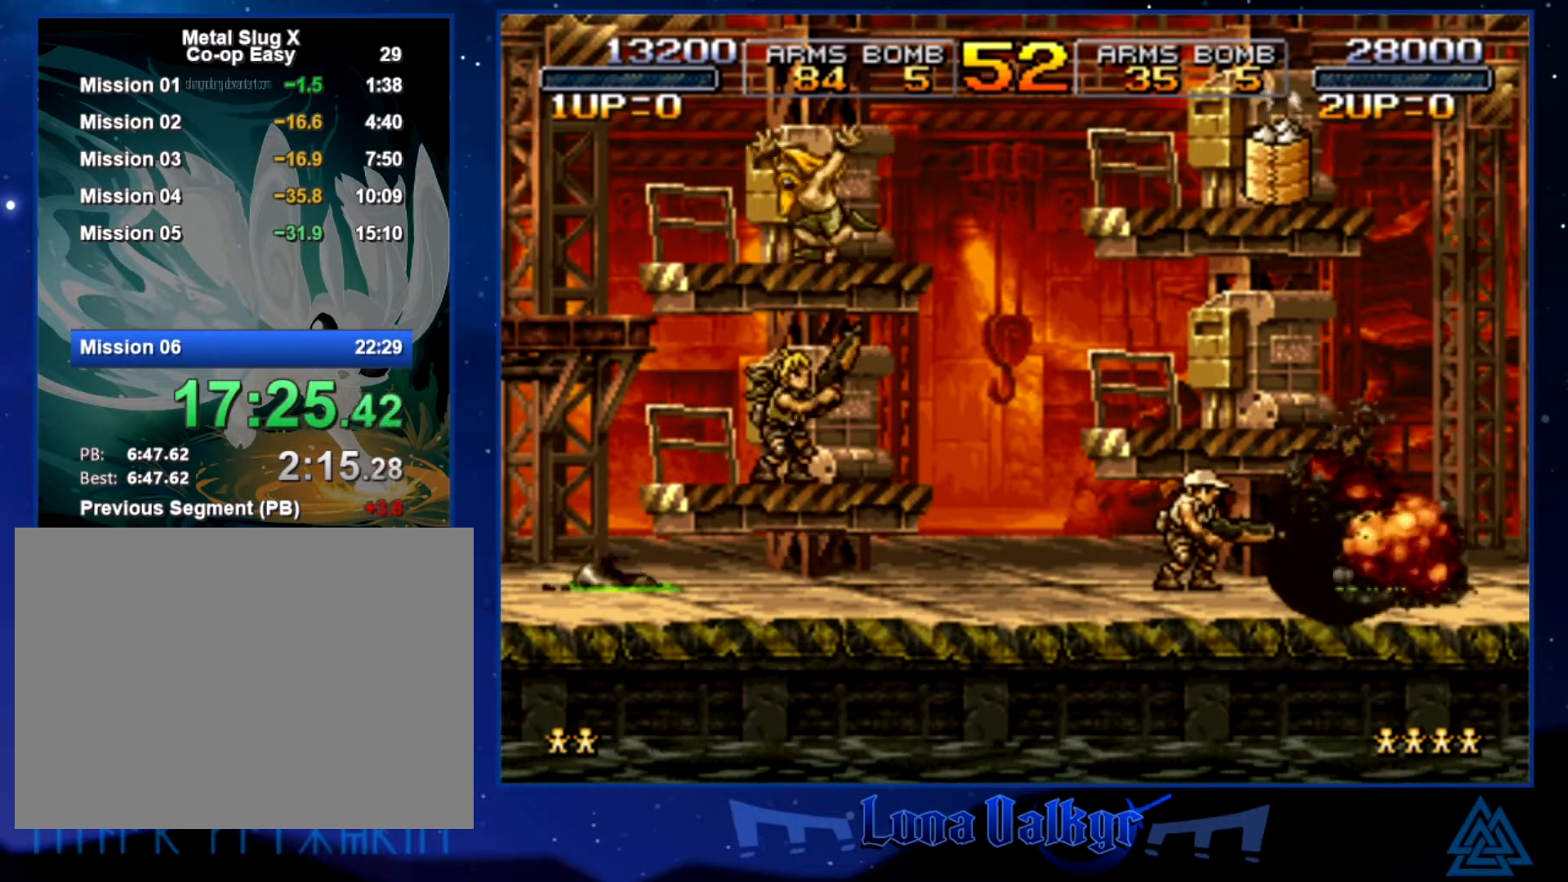
{"buttons": [], "left_stick": "up-left", "events": [[401, "CROSS", "down"], [434, "left_stick", "up-left"], [501, "CROSS", "up"]]}
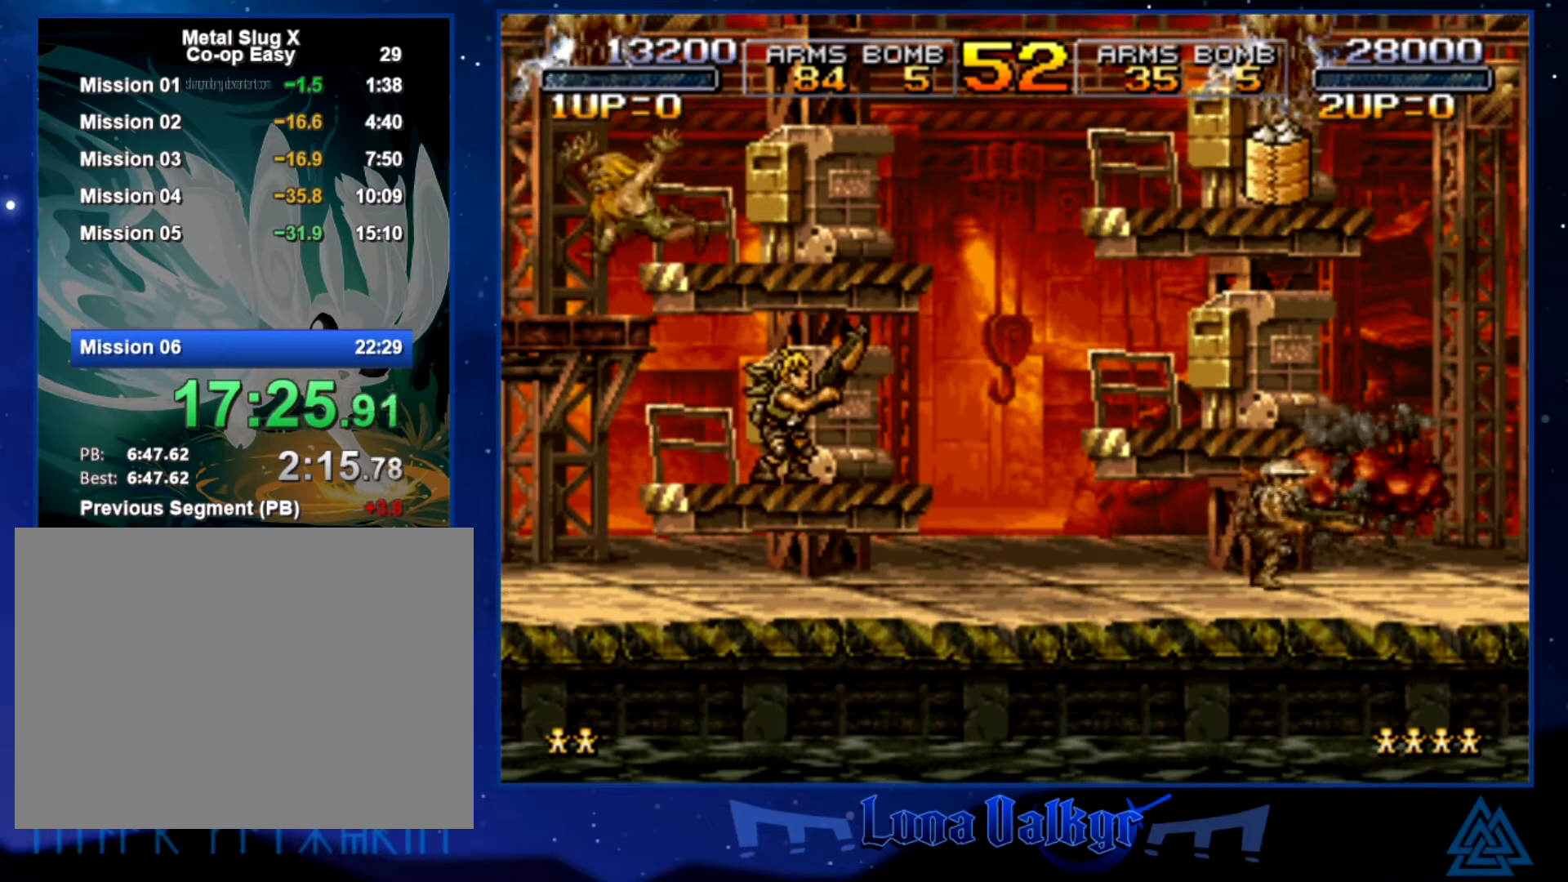
{"buttons": ["SQUARE"], "left_stick": "up-left", "events": [[67, "CROSS", "down"], [100, "SQUARE", "down"], [167, "CROSS", "up"], [233, "SQUARE", "up"], [300, "SQUARE", "down"], [400, "SQUARE", "up"], [467, "SQUARE", "down"]]}
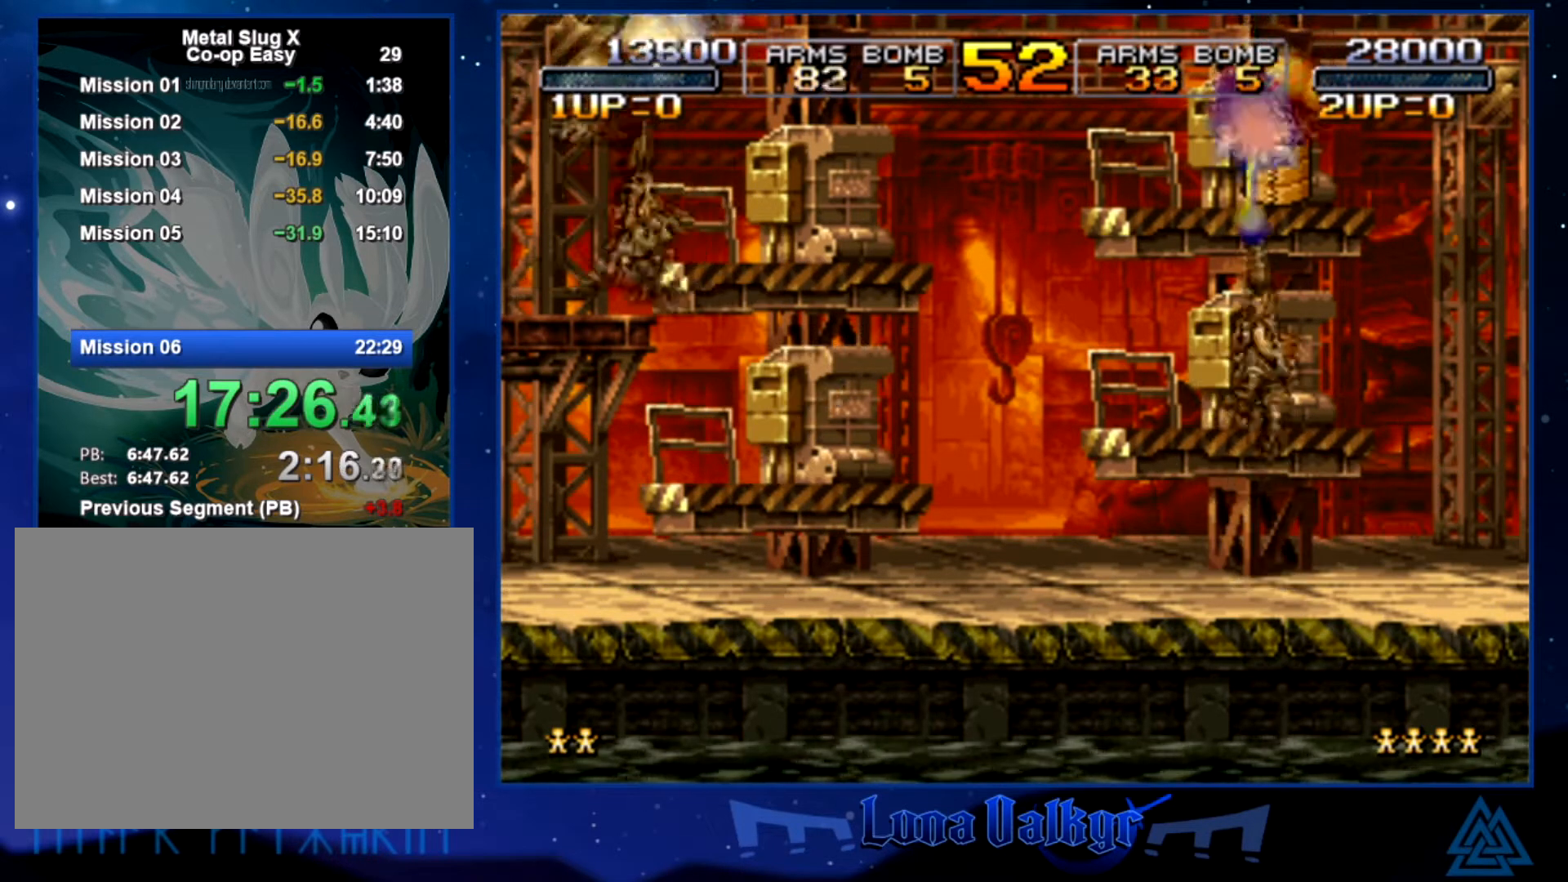
{"buttons": [], "left_stick": "up", "events": [[34, "SQUARE", "up"], [34, "left_stick", "up"], [100, "SQUARE", "down"], [134, "left_stick", "up-right"], [200, "SQUARE", "up"], [267, "SQUARE", "down"], [334, "SQUARE", "up"], [401, "SQUARE", "down"], [401, "left_stick", "up"], [501, "SQUARE", "up"]]}
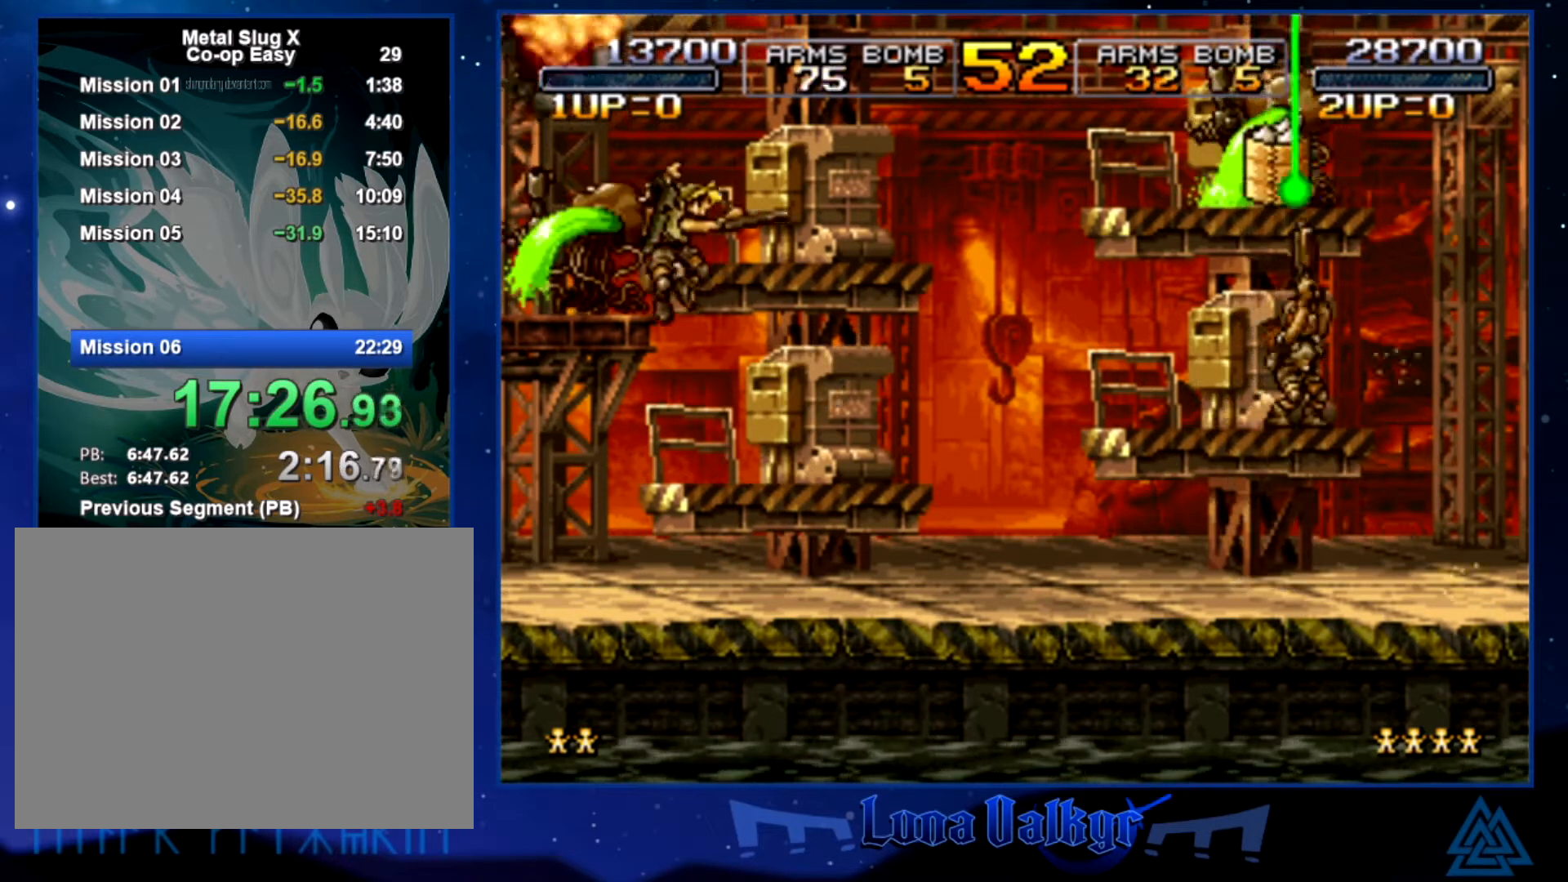
{"buttons": [], "left_stick": "right", "events": [[33, "SQUARE", "down"], [167, "SQUARE", "up"], [167, "left_stick", "up-right"], [267, "left_stick", "right"]]}
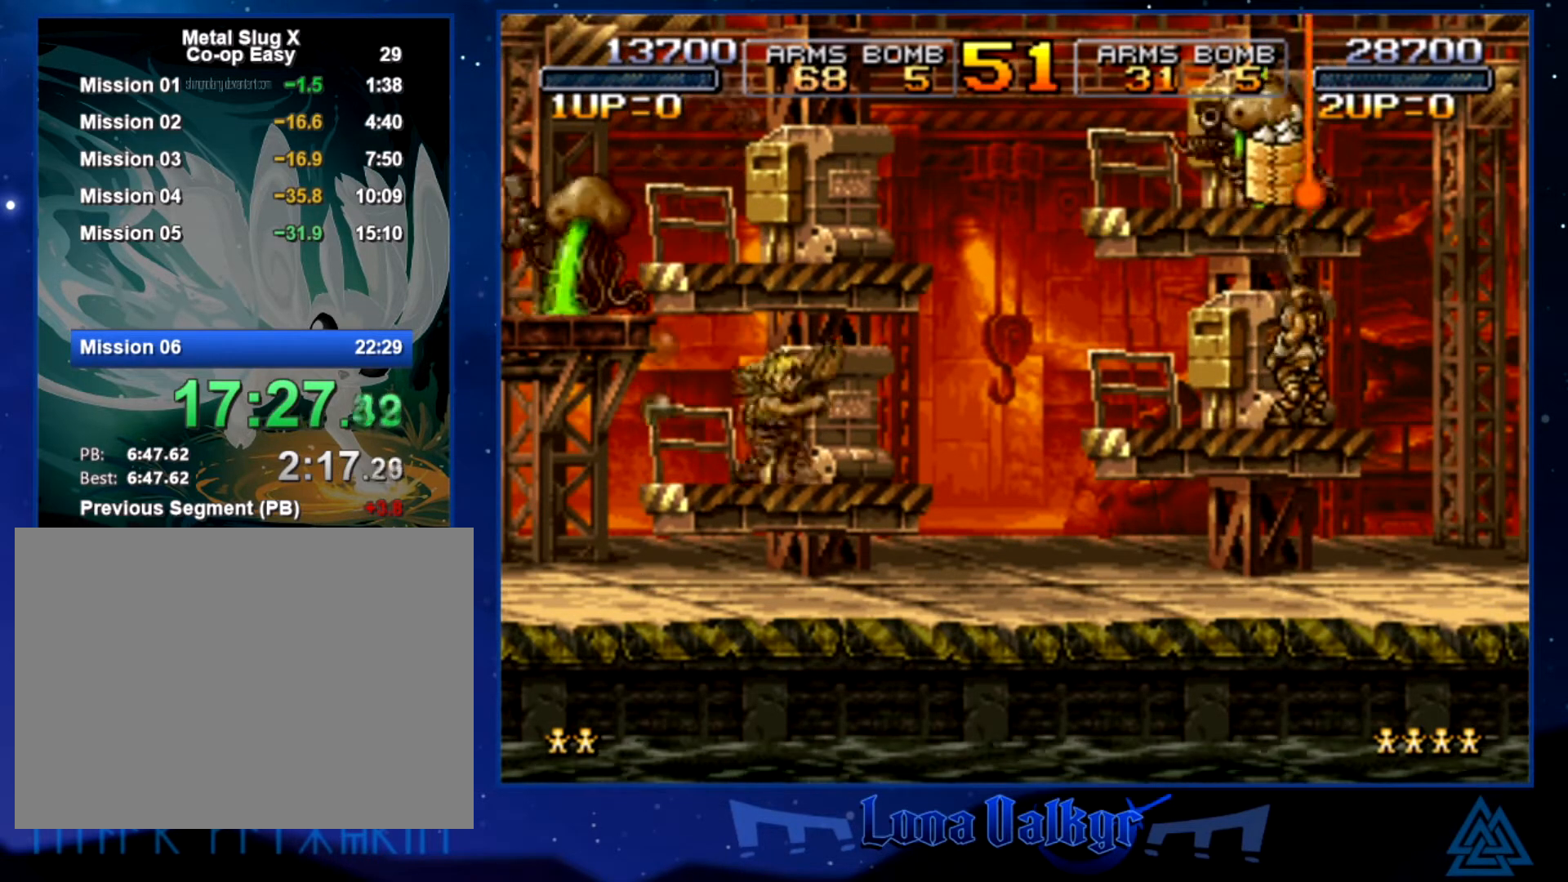
{"buttons": ["CROSS"], "left_stick": "right", "events": [[134, "CROSS", "down"]]}
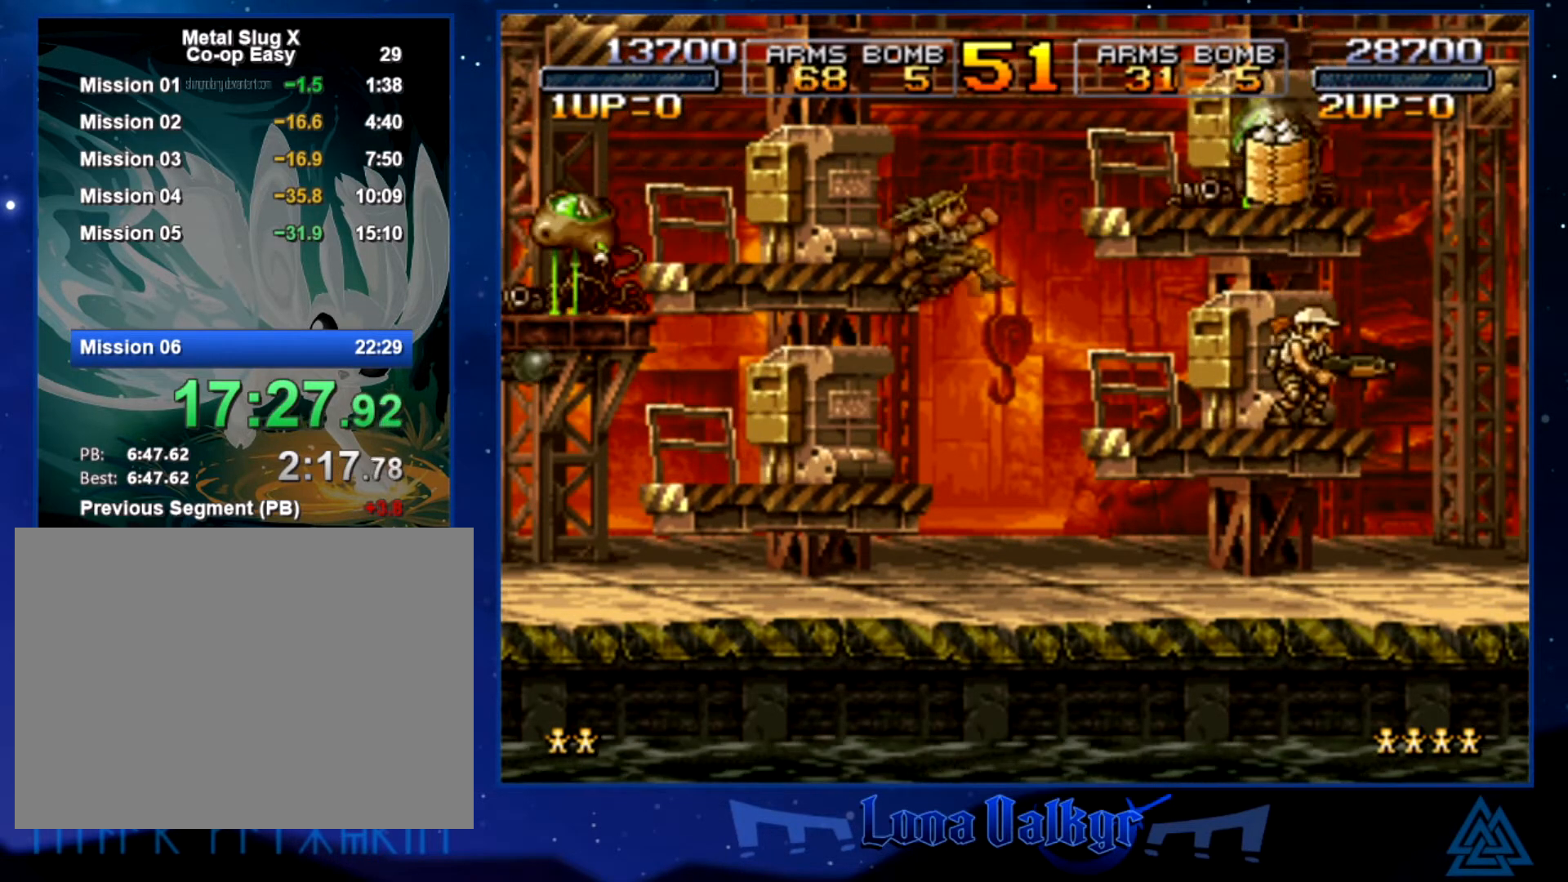
{"buttons": ["CROSS"], "left_stick": "right", "events": [[100, "CROSS", "up"], [500, "CROSS", "down"]]}
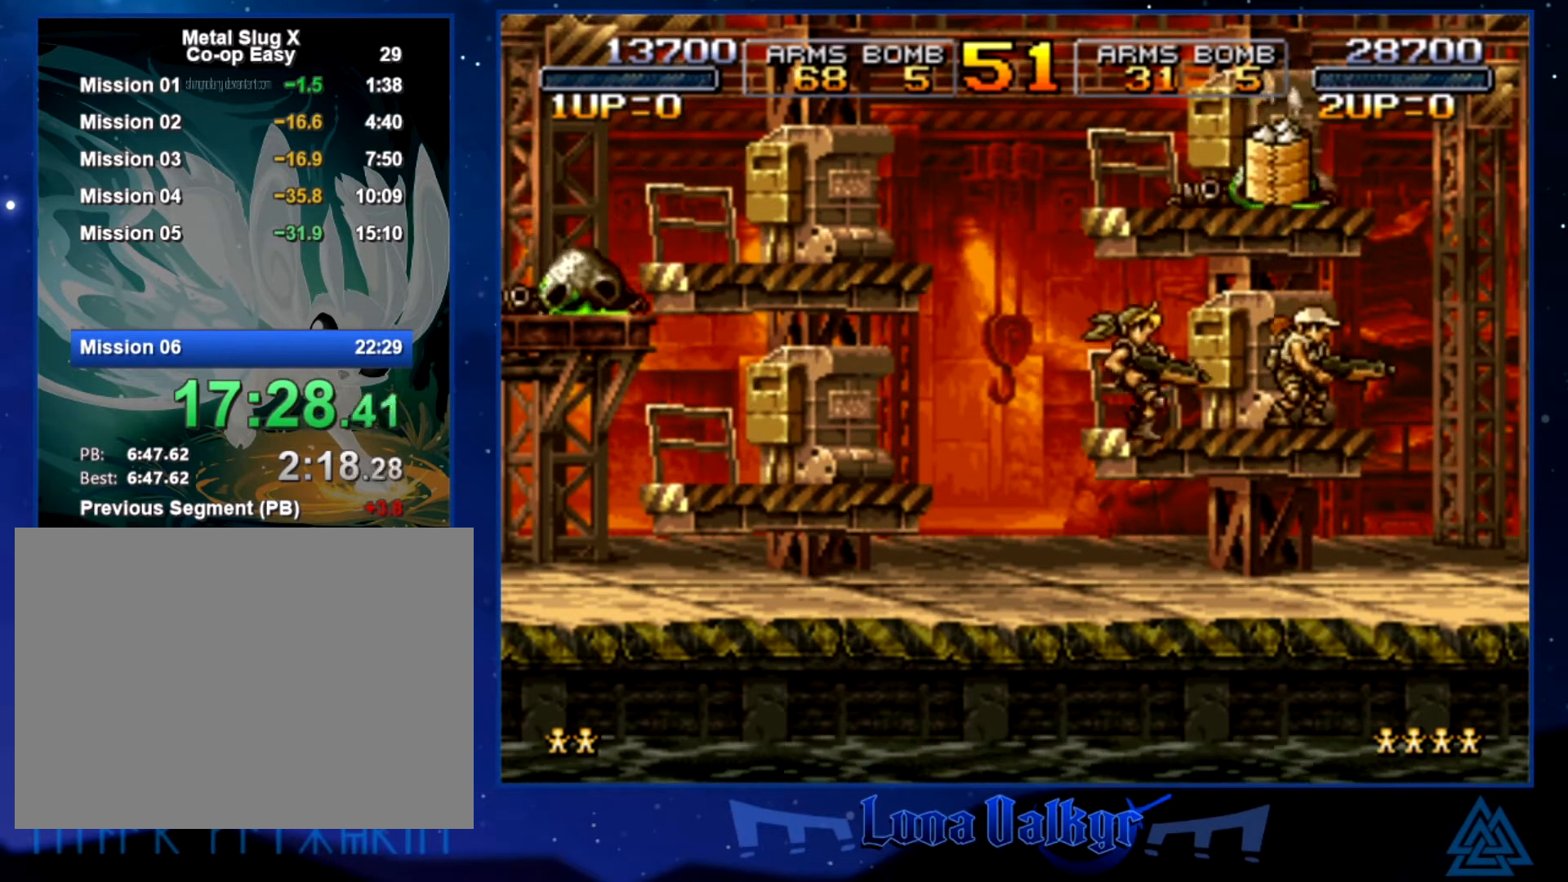
{"buttons": [], "left_stick": "right", "events": [[100, "CROSS", "up"], [200, "SQUARE", "down"], [267, "SQUARE", "up"], [434, "SQUARE", "down"], [501, "SQUARE", "up"]]}
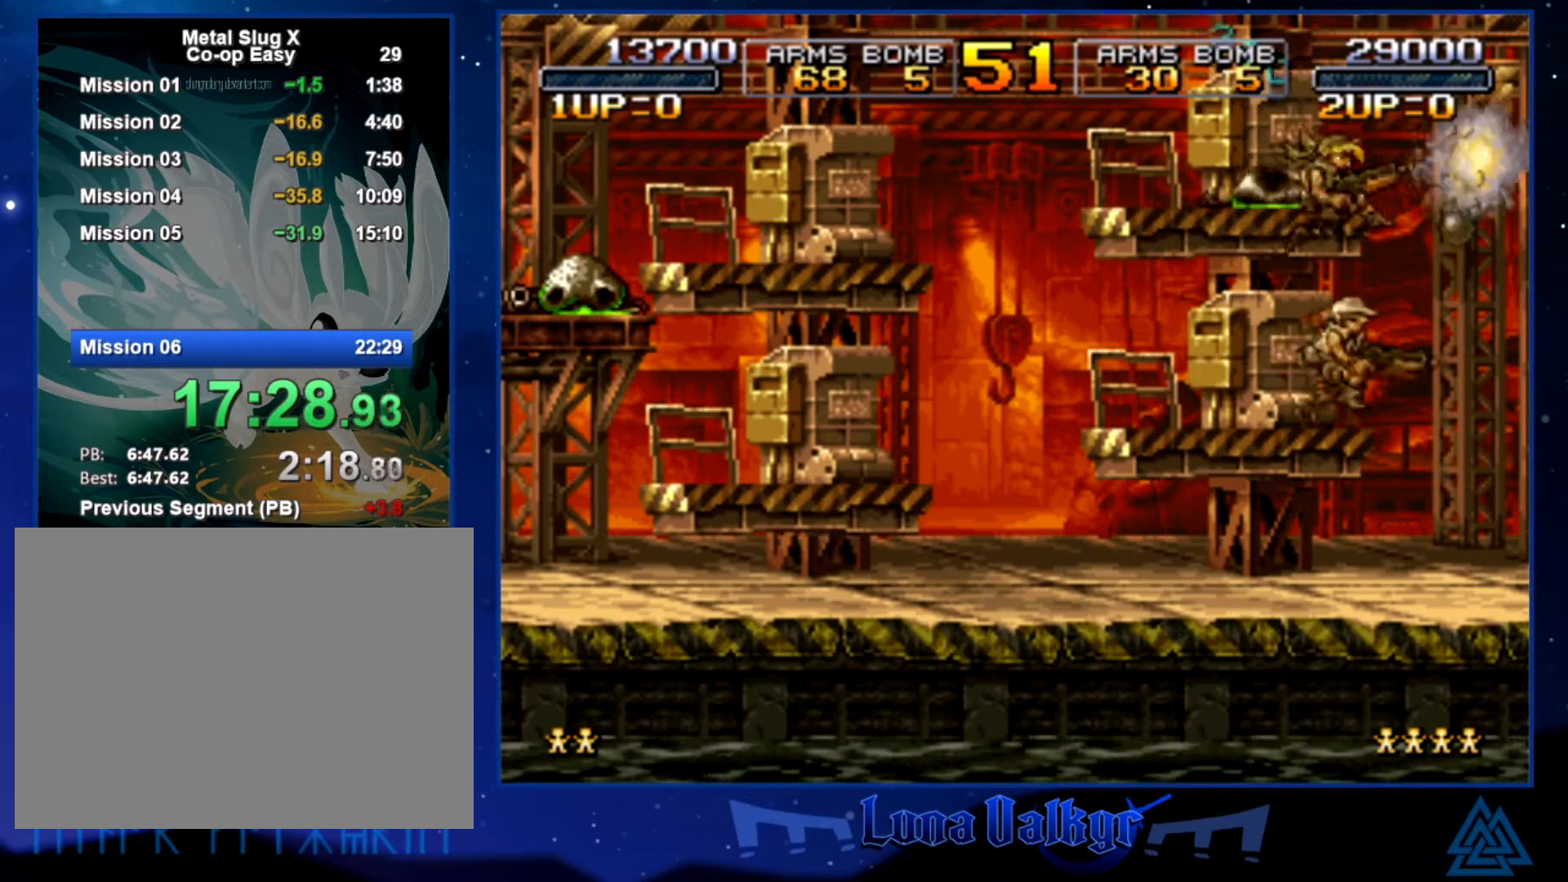
{"buttons": ["SQUARE"], "left_stick": "center", "events": [[100, "SQUARE", "down"], [200, "SQUARE", "up"], [267, "SQUARE", "down"], [367, "SQUARE", "up"], [434, "SQUARE", "down"], [434, "left_stick", "center"]]}
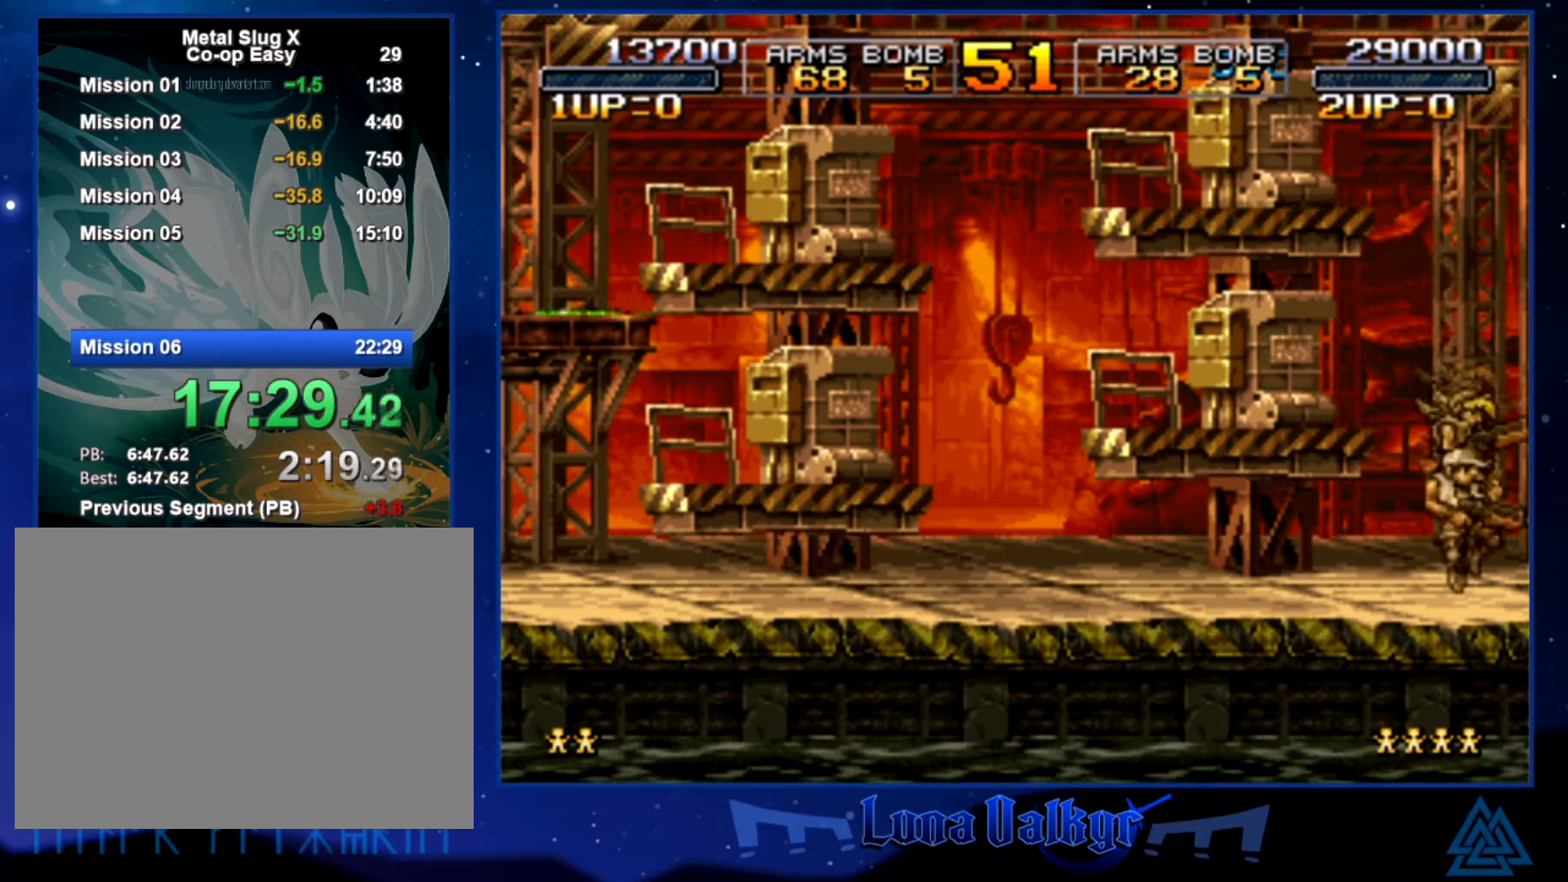
{"buttons": [], "left_stick": "right", "events": [[34, "SQUARE", "up"], [34, "left_stick", "up-right"], [100, "SQUARE", "down"], [167, "SQUARE", "up"], [234, "SQUARE", "down"], [267, "left_stick", "right"], [334, "SQUARE", "up"], [401, "SQUARE", "down"], [467, "SQUARE", "up"]]}
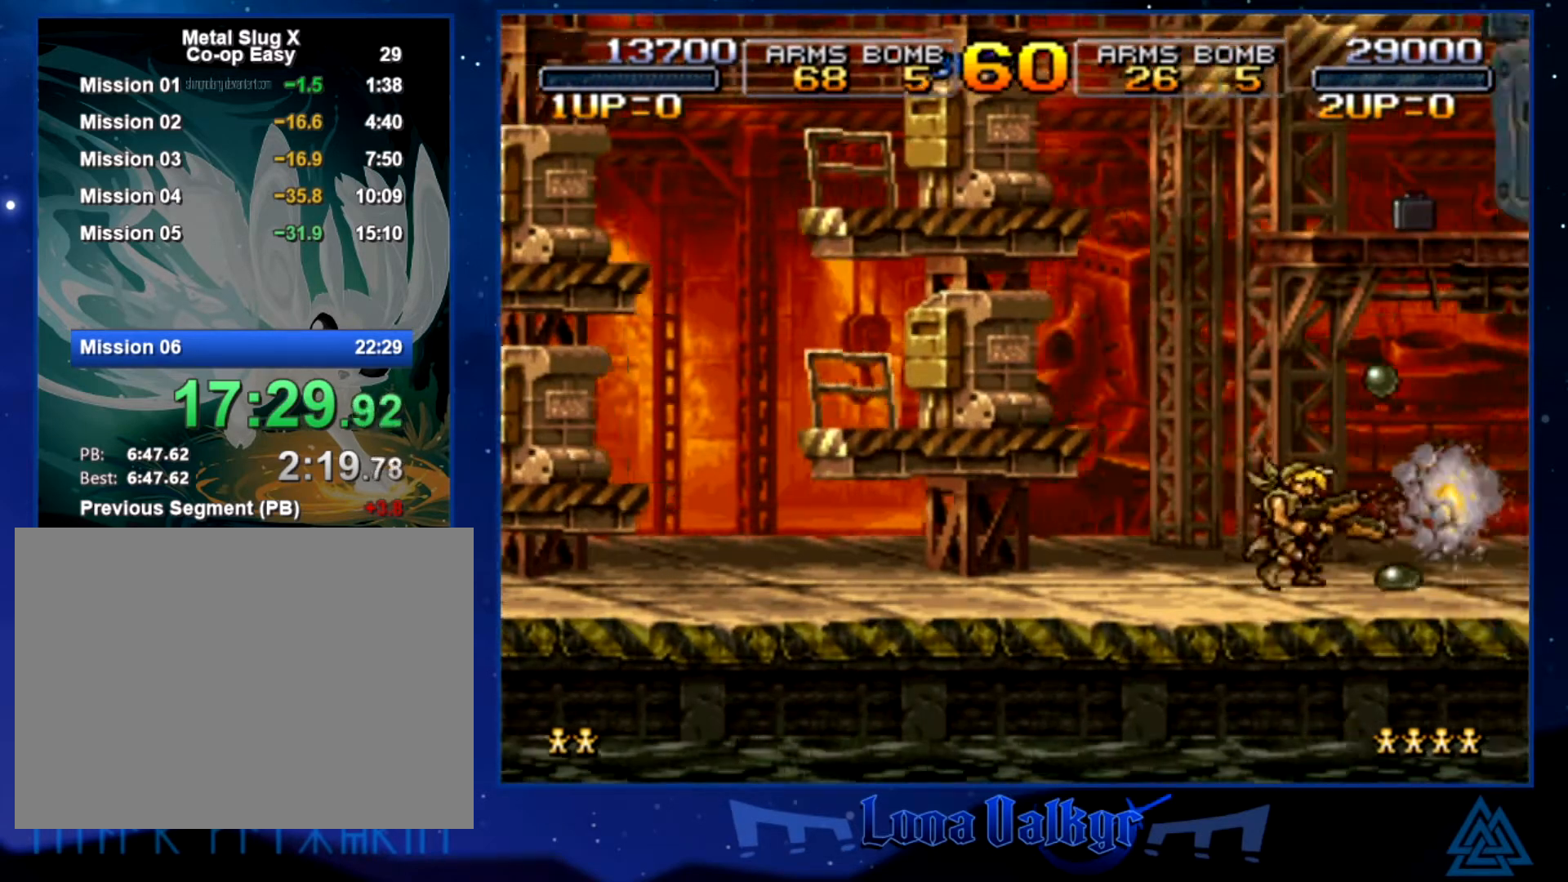
{"buttons": ["CROSS"], "left_stick": "right", "events": [[33, "SQUARE", "down"], [133, "SQUARE", "up"], [167, "SQUARE", "down"], [267, "SQUARE", "up"], [400, "CROSS", "down"]]}
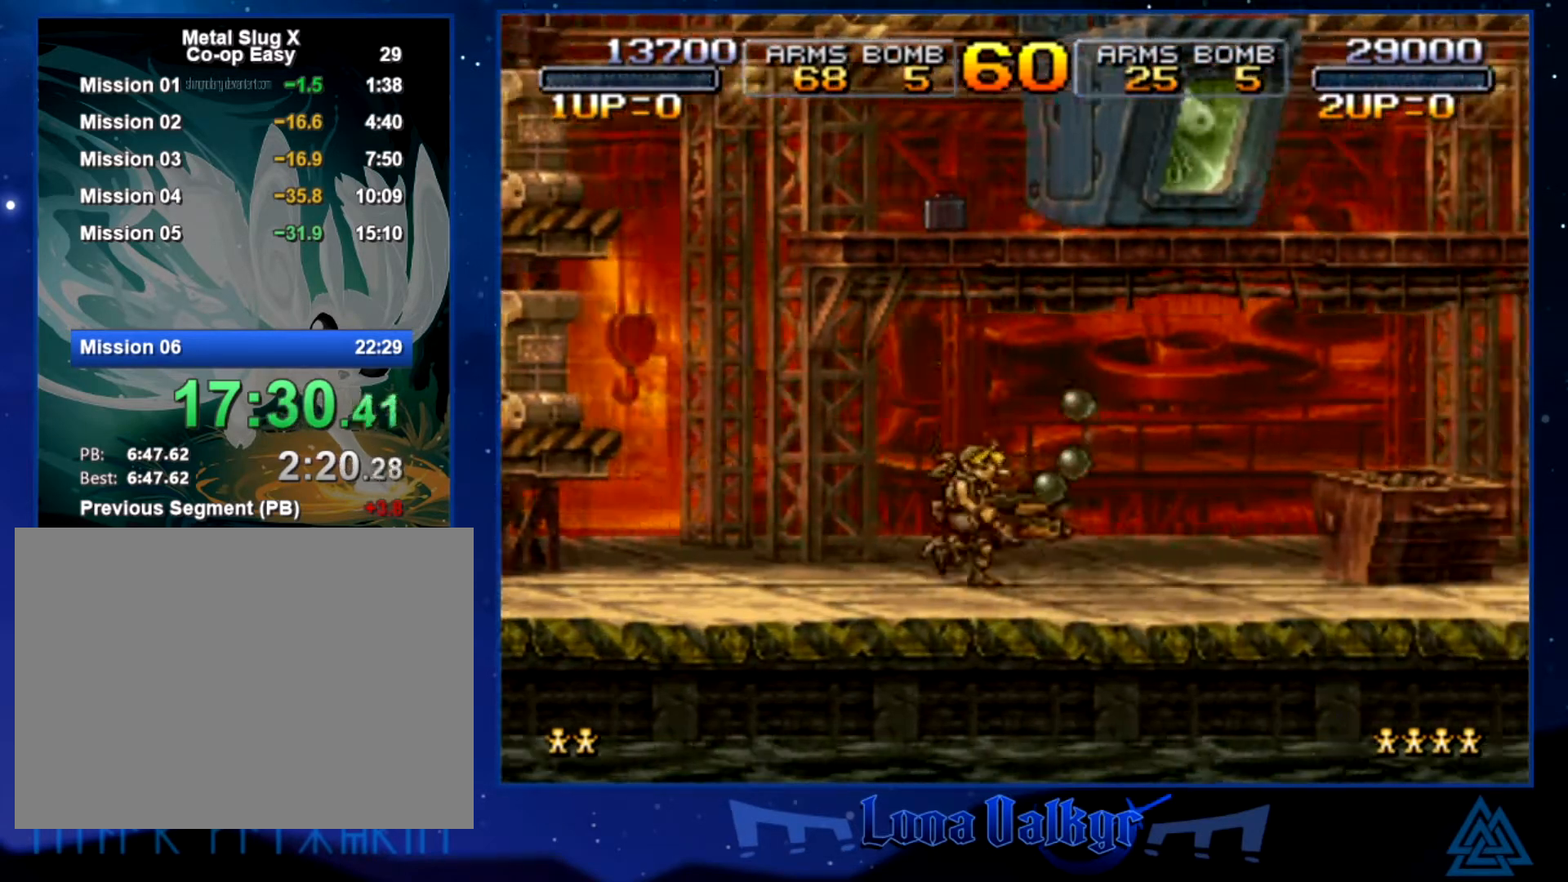
{"buttons": [], "left_stick": "up", "events": [[134, "CROSS", "up"], [200, "left_stick", "up-right"], [234, "SQUARE", "down"], [334, "SQUARE", "up"], [367, "SQUARE", "down"], [434, "left_stick", "up"], [467, "SQUARE", "up"]]}
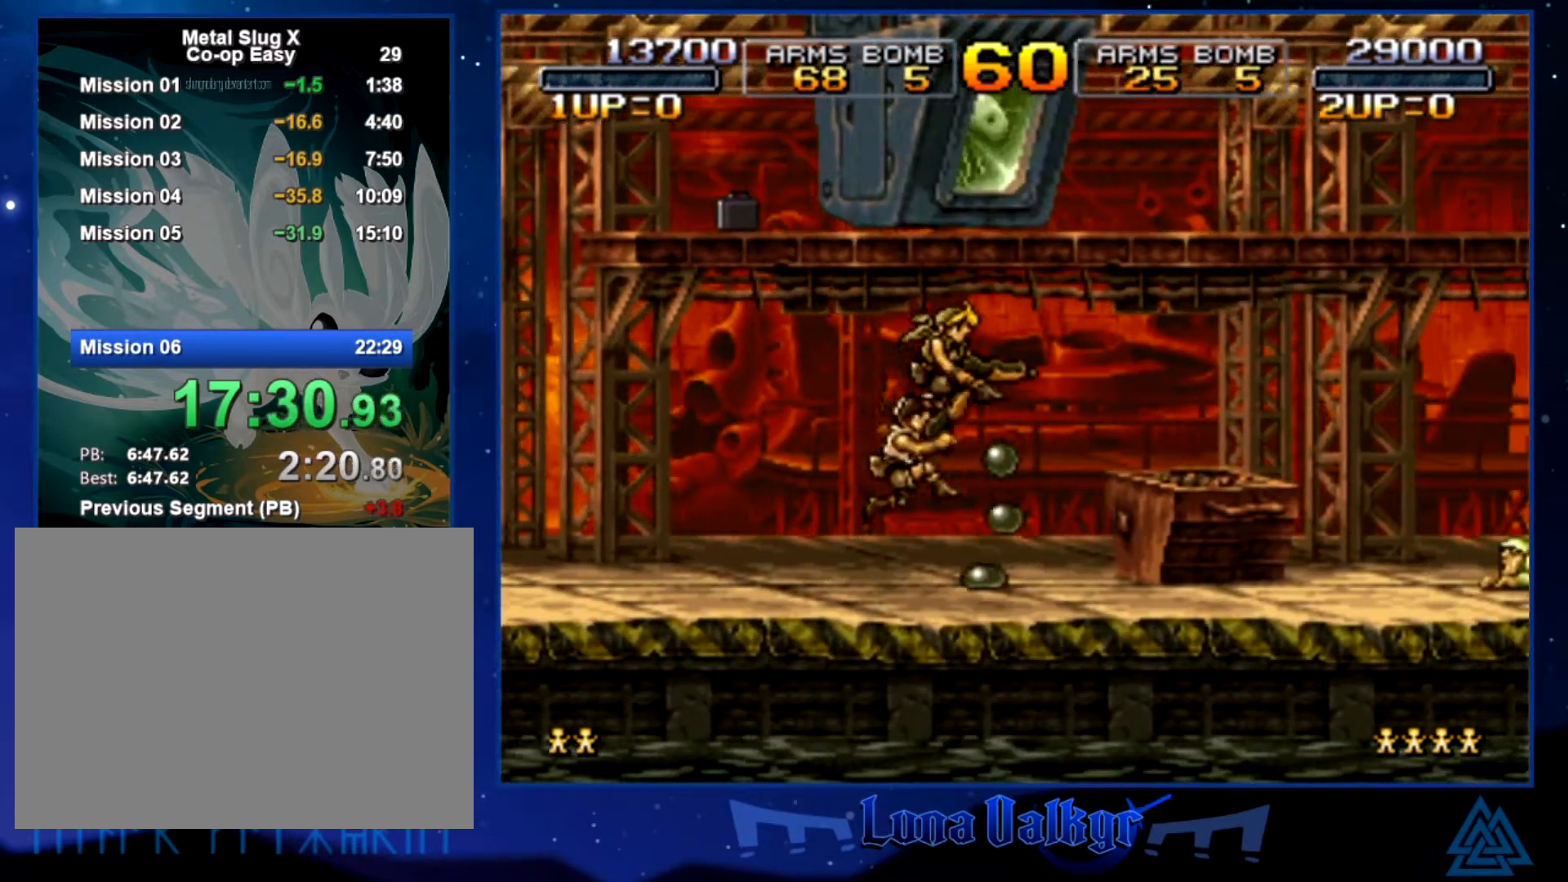
{"buttons": [], "left_stick": "up-right", "events": [[33, "SQUARE", "down"], [133, "SQUARE", "up"], [233, "left_stick", "up-right"], [333, "CROSS", "down"], [400, "SQUARE", "down"], [467, "CROSS", "up"], [500, "SQUARE", "up"]]}
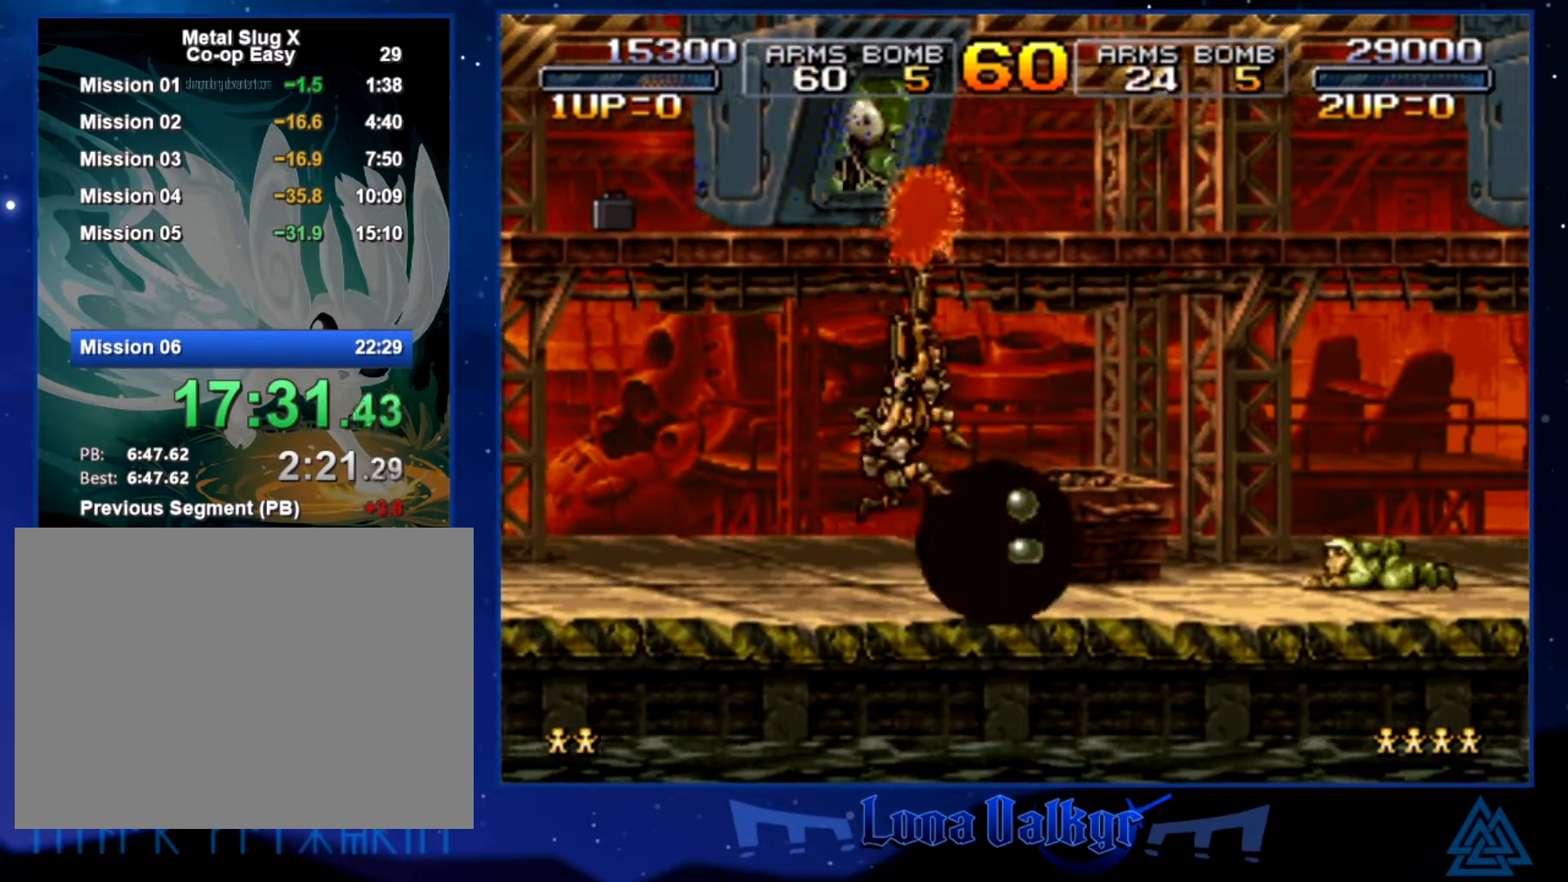
{"buttons": [], "left_stick": "center", "events": [[134, "CIRCLE", "down"], [134, "left_stick", "right"], [234, "CIRCLE", "up"], [334, "left_stick", "center"]]}
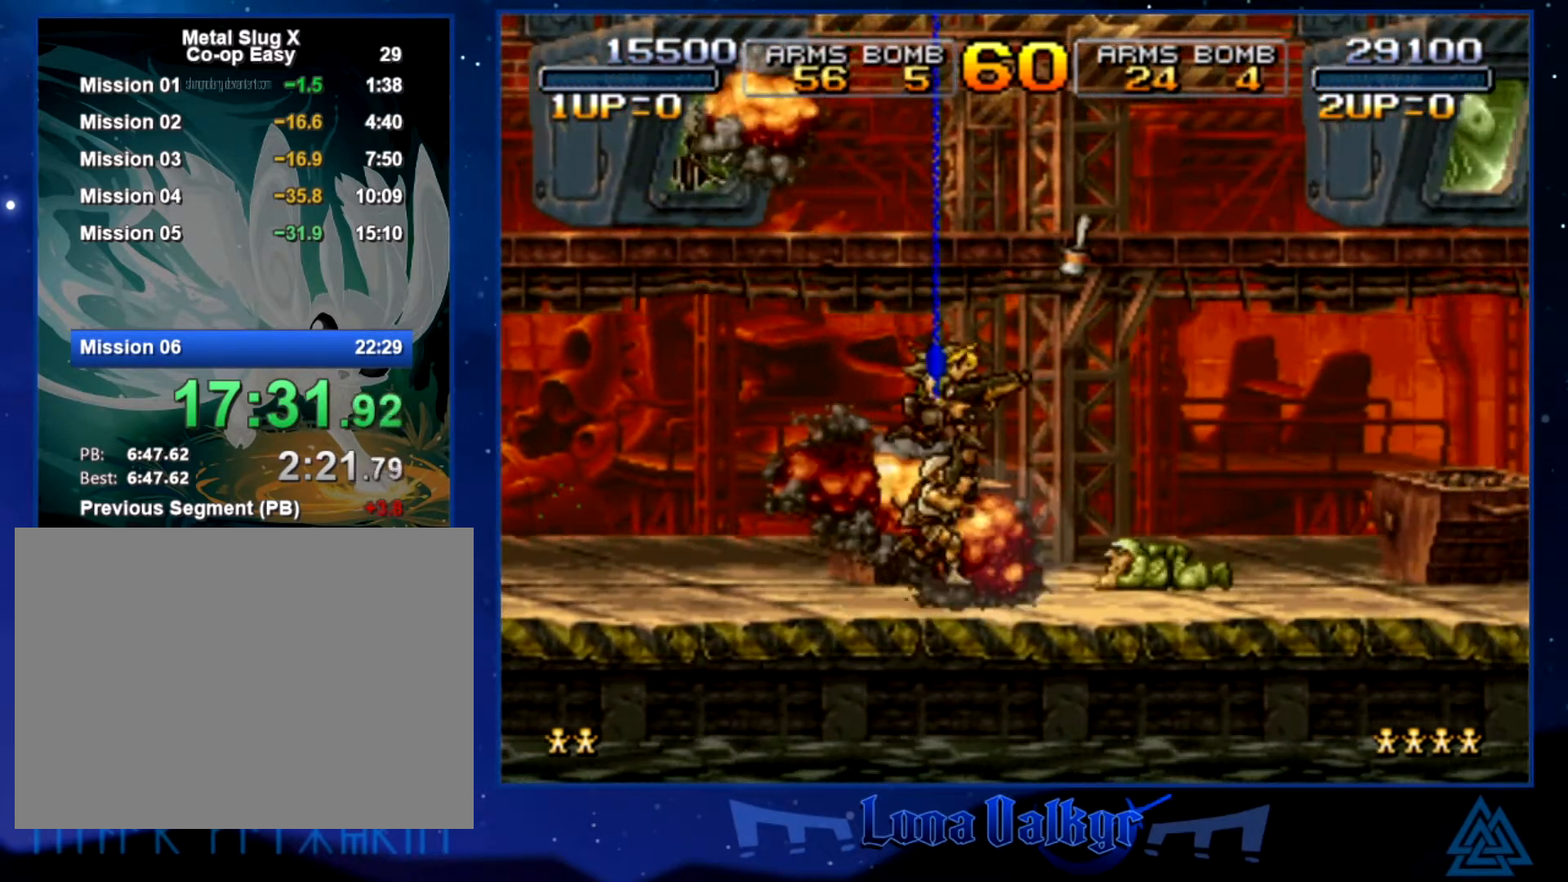
{"buttons": [], "left_stick": "center", "events": [[67, "left_stick", "left"], [200, "CROSS", "down"], [333, "CROSS", "up"], [367, "CIRCLE", "down"], [400, "left_stick", "center"], [467, "CIRCLE", "up"]]}
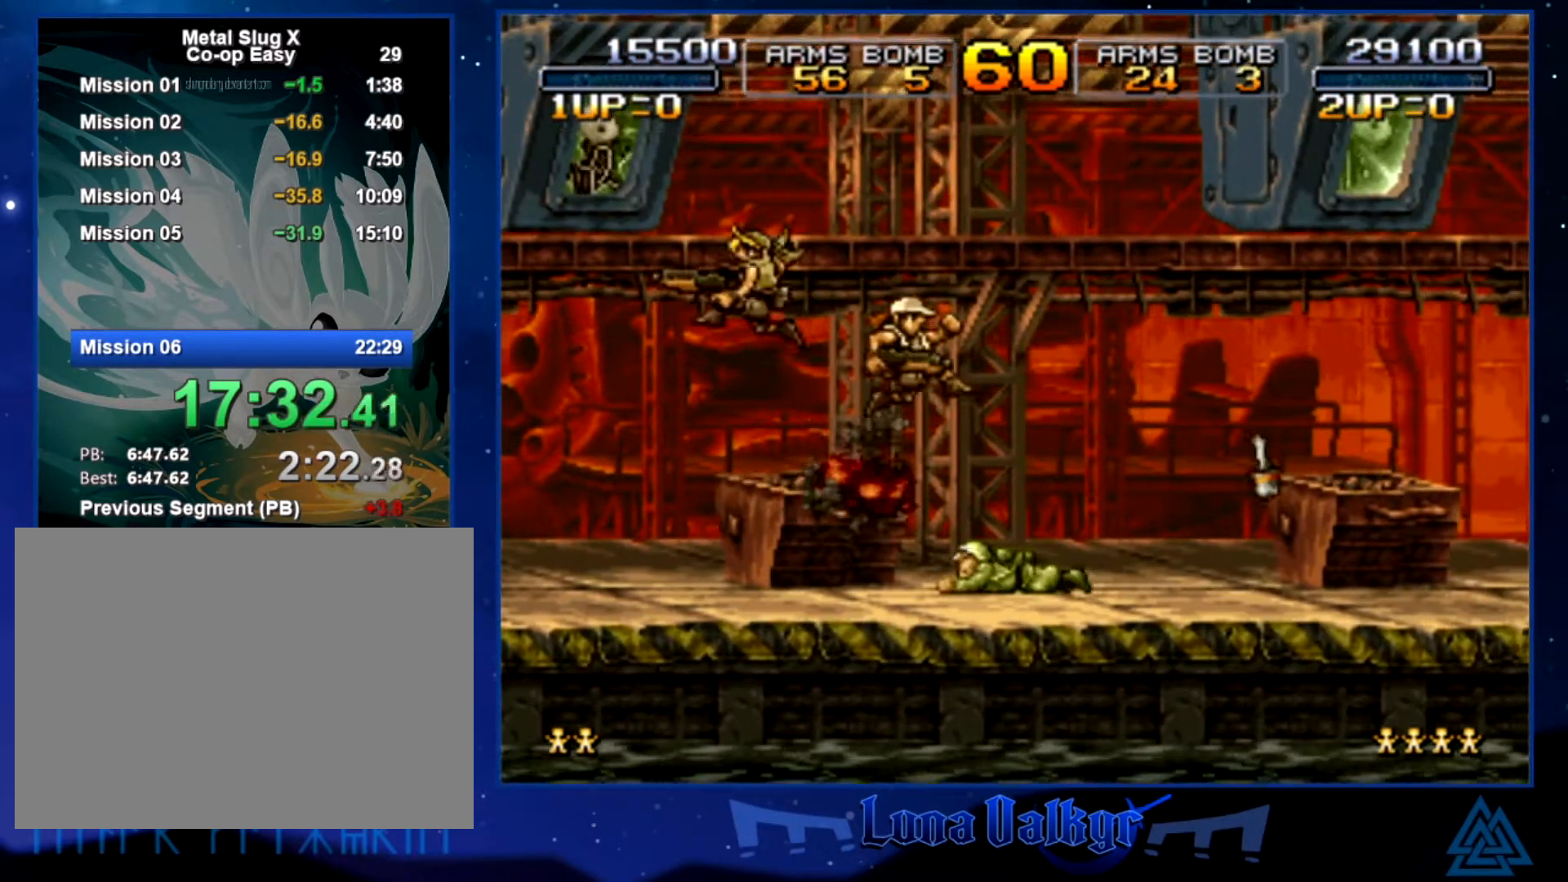
{"buttons": ["SQUARE"], "left_stick": "up", "events": [[34, "CIRCLE", "down"], [100, "CIRCLE", "up"], [134, "CIRCLE", "down"], [234, "CIRCLE", "up"], [234, "left_stick", "up"], [334, "SQUARE", "down"], [401, "SQUARE", "up"], [467, "SQUARE", "down"]]}
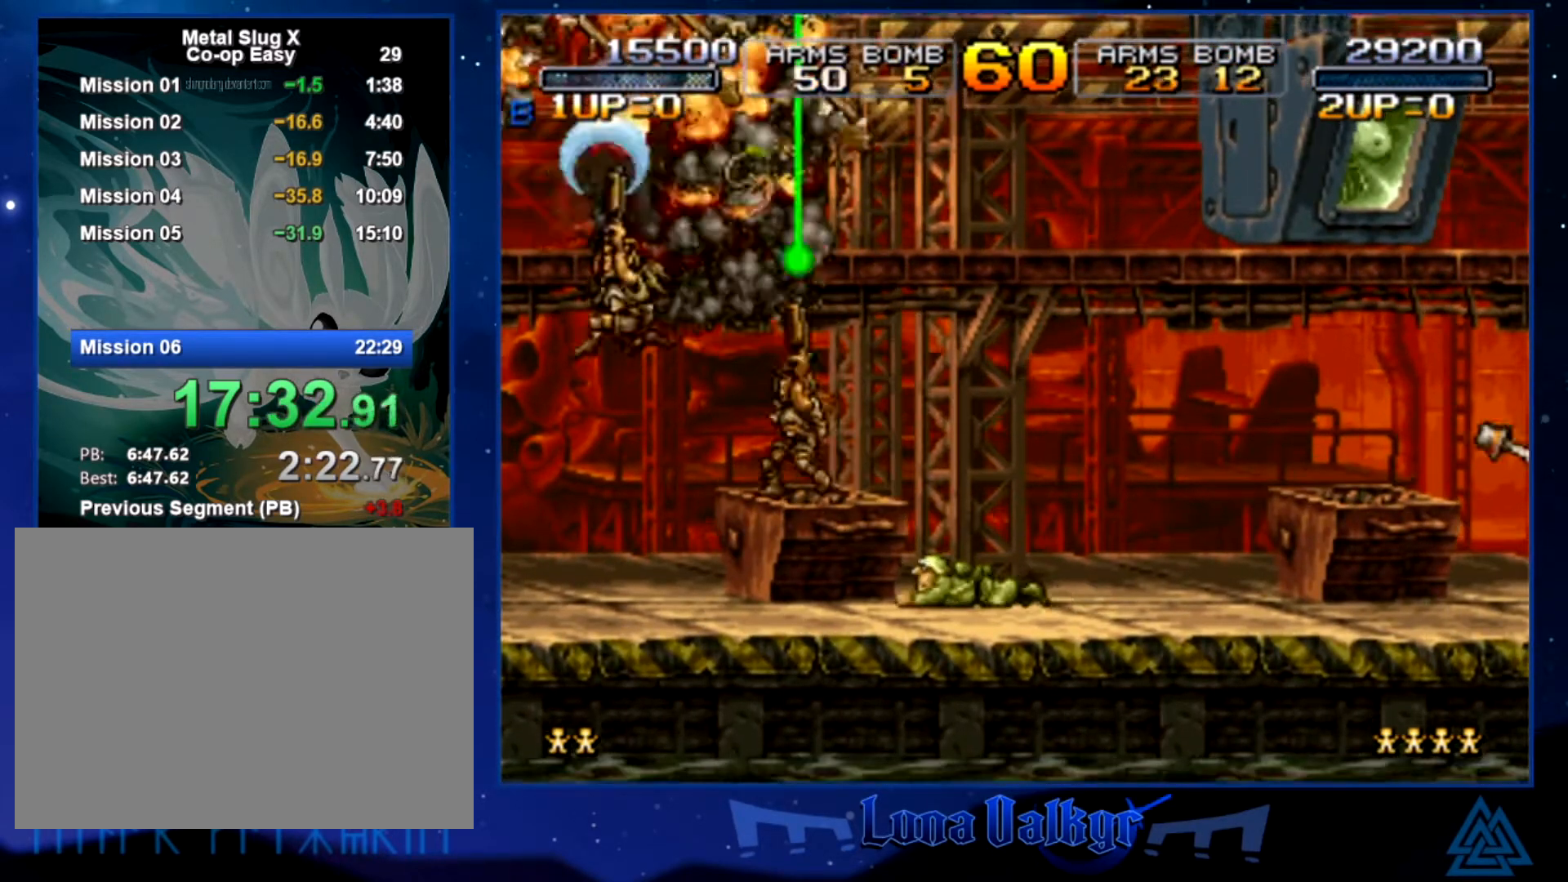
{"buttons": ["CROSS"], "left_stick": "right", "events": [[33, "SQUARE", "up"], [167, "left_stick", "up-right"], [300, "left_stick", "right"], [434, "CROSS", "down"]]}
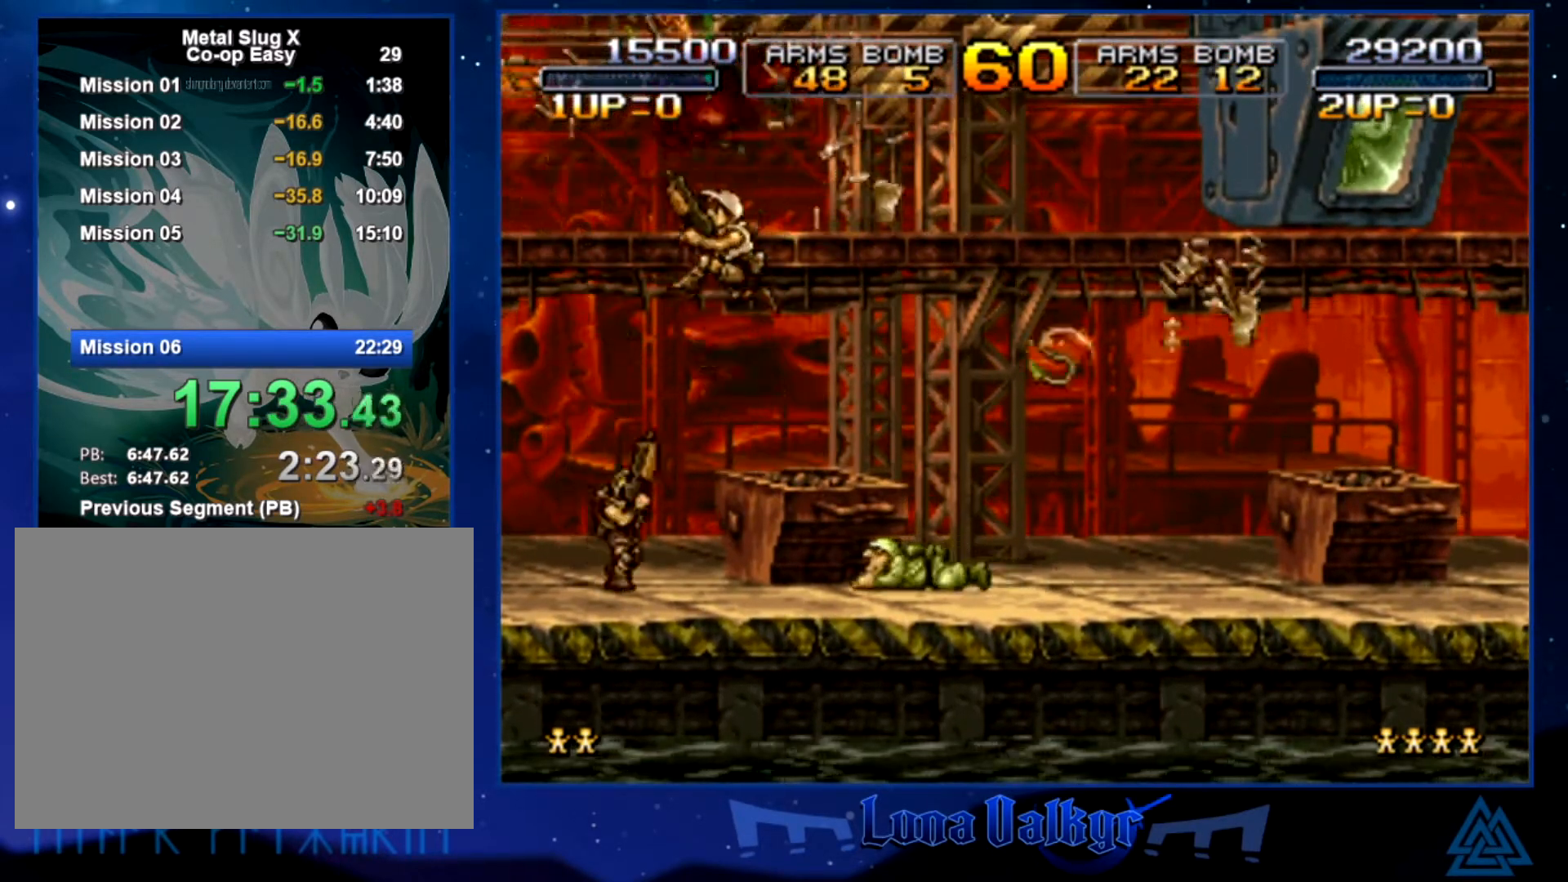
{"buttons": [], "left_stick": "right", "events": [[34, "CROSS", "up"], [67, "SQUARE", "down"], [167, "SQUARE", "up"], [234, "SQUARE", "down"], [301, "SQUARE", "up"], [401, "SQUARE", "down"], [467, "SQUARE", "up"]]}
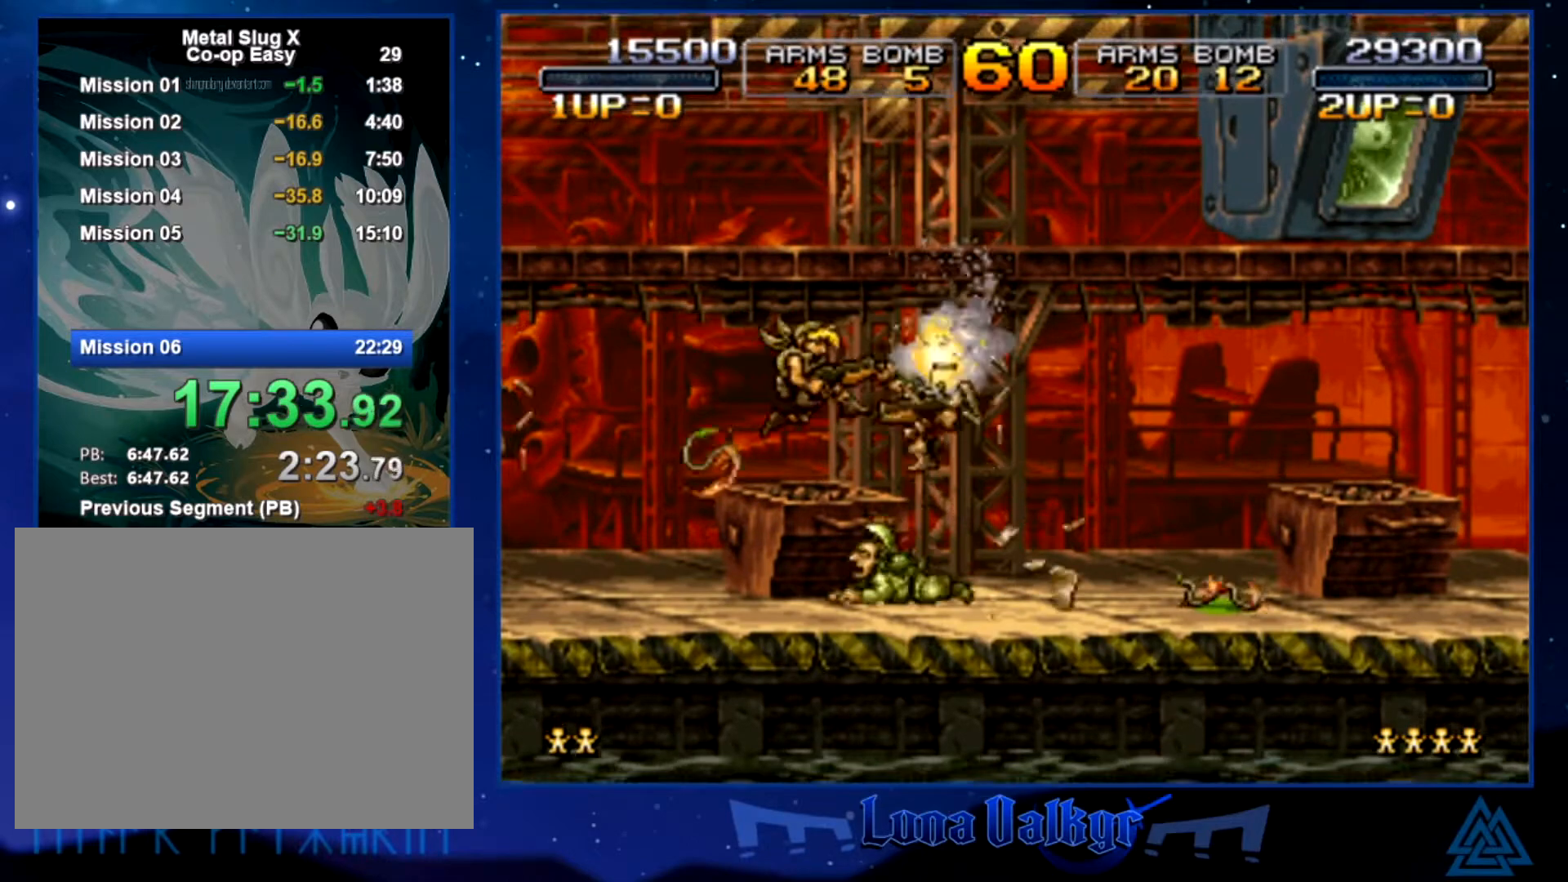
{"buttons": [], "left_stick": "right", "events": [[67, "SQUARE", "down"], [167, "SQUARE", "up"], [367, "SQUARE", "down"], [467, "SQUARE", "up"]]}
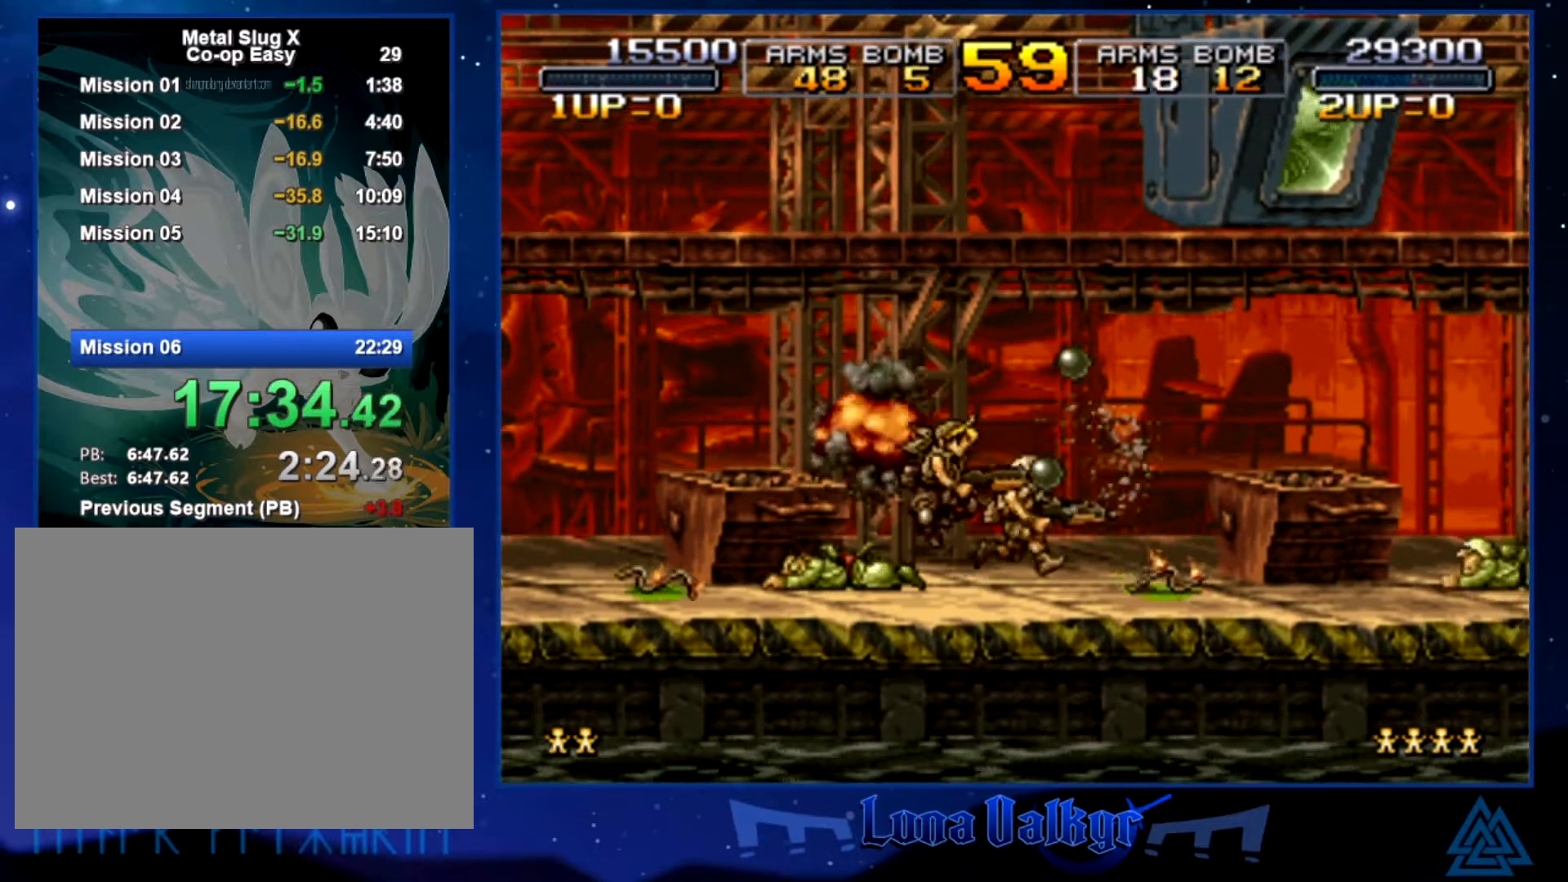
{"buttons": ["SQUARE"], "left_stick": "right", "events": [[100, "CROSS", "down"], [234, "CROSS", "up"], [401, "SQUARE", "down"]]}
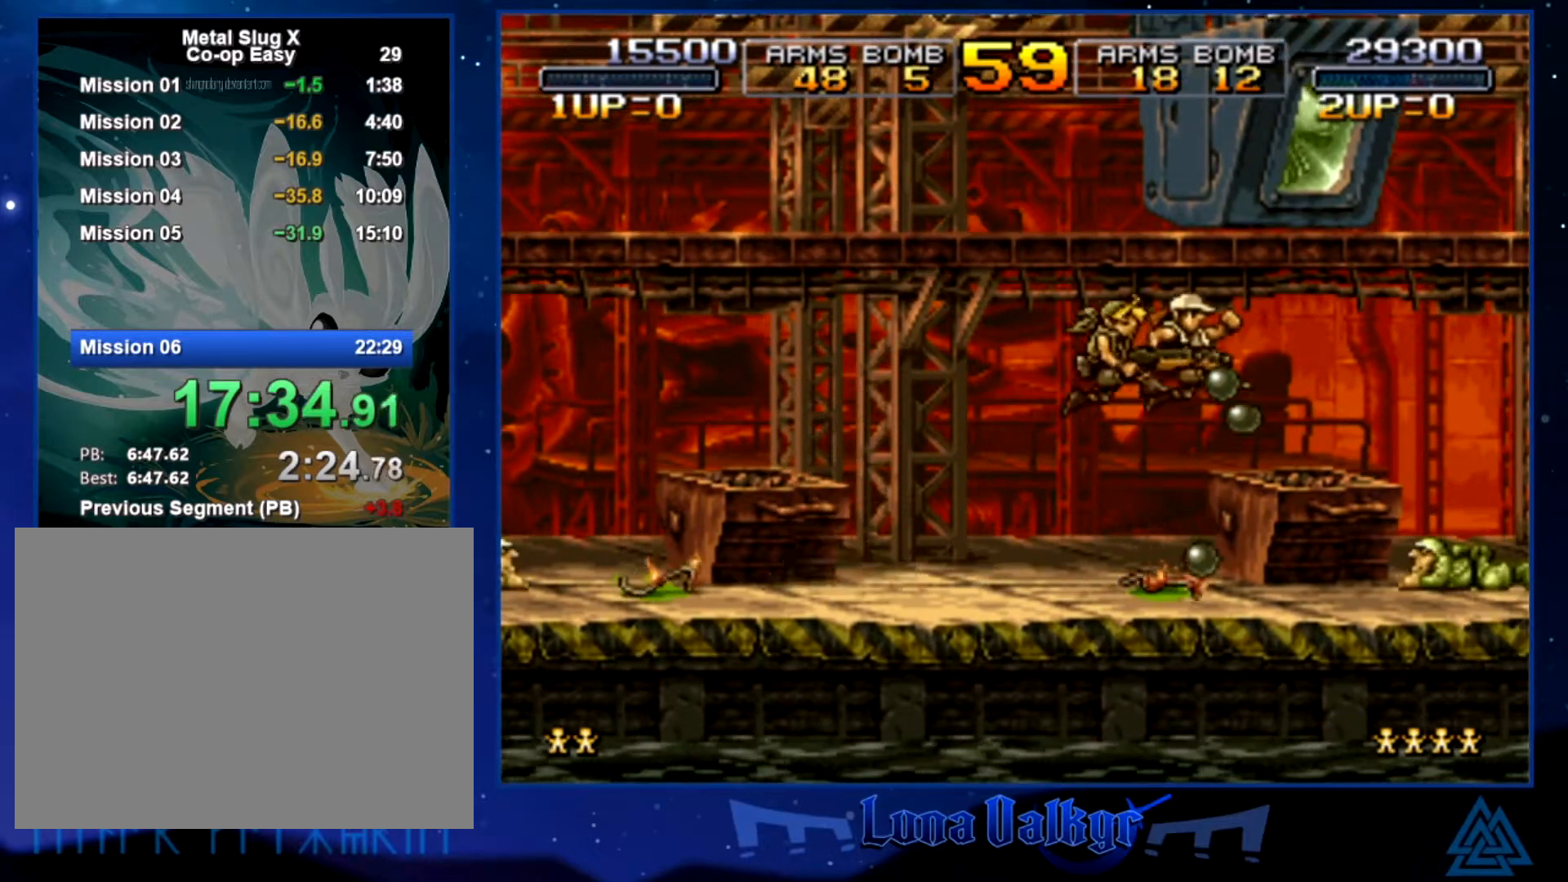
{"buttons": [], "left_stick": "up-left", "events": [[33, "SQUARE", "up"], [33, "left_stick", "up-right"], [400, "left_stick", "up-left"]]}